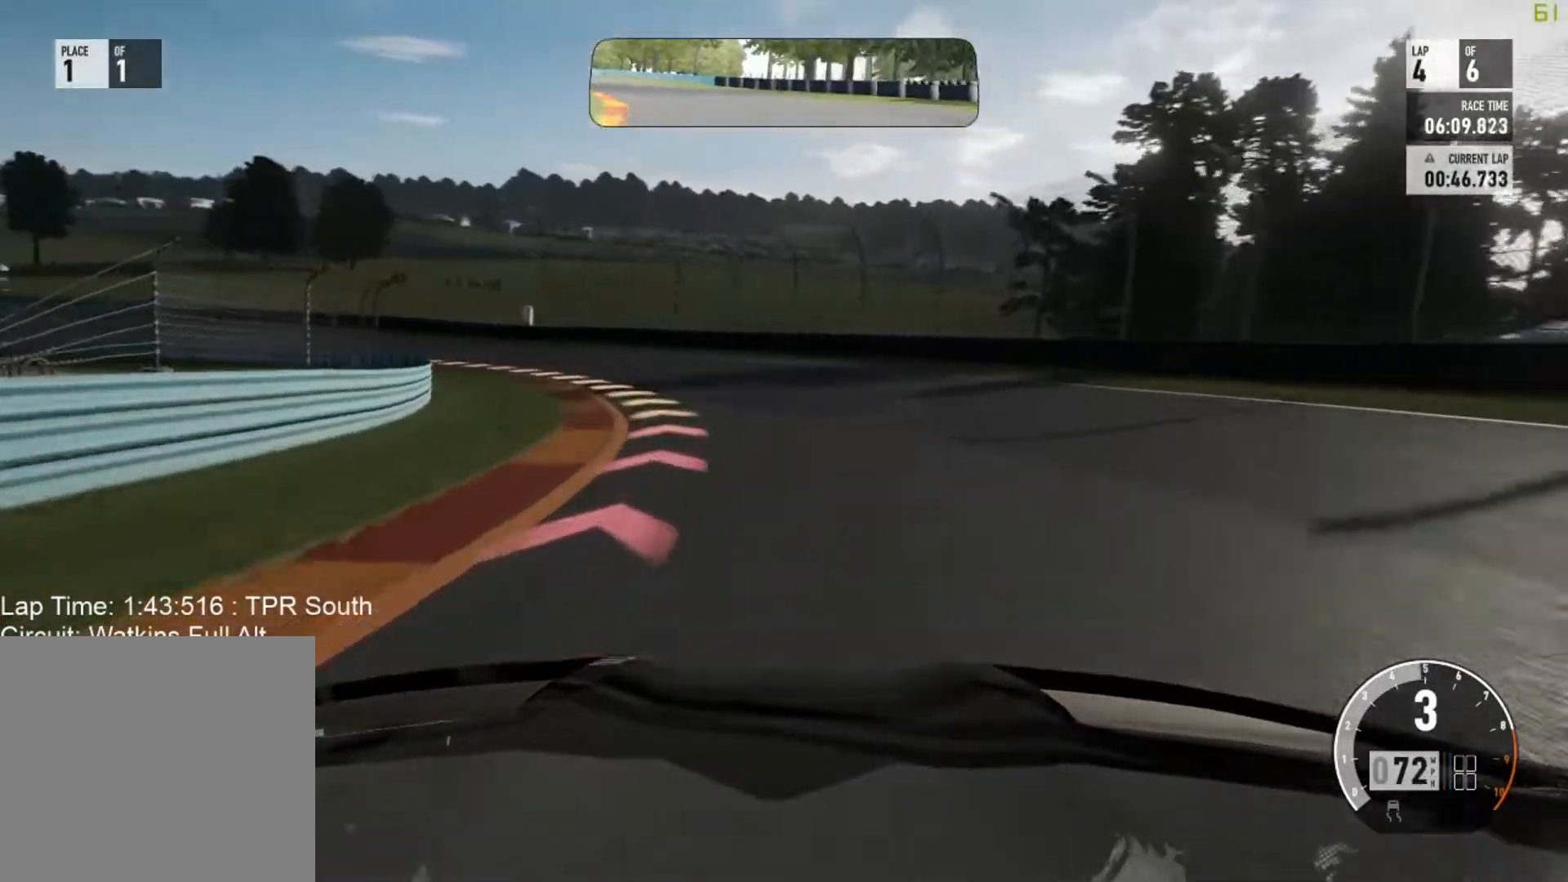
Gameplay with a controller (Xbox layout); each line is a JSON object with the inputs held at the frame after it. "events" lists button and stick changes between this image and that frame as [ms after this image, input, new state], when the widget could be followed in between. Not read: R2 right_stick.
{"buttons": [], "left_stick": "up-left", "events": []}
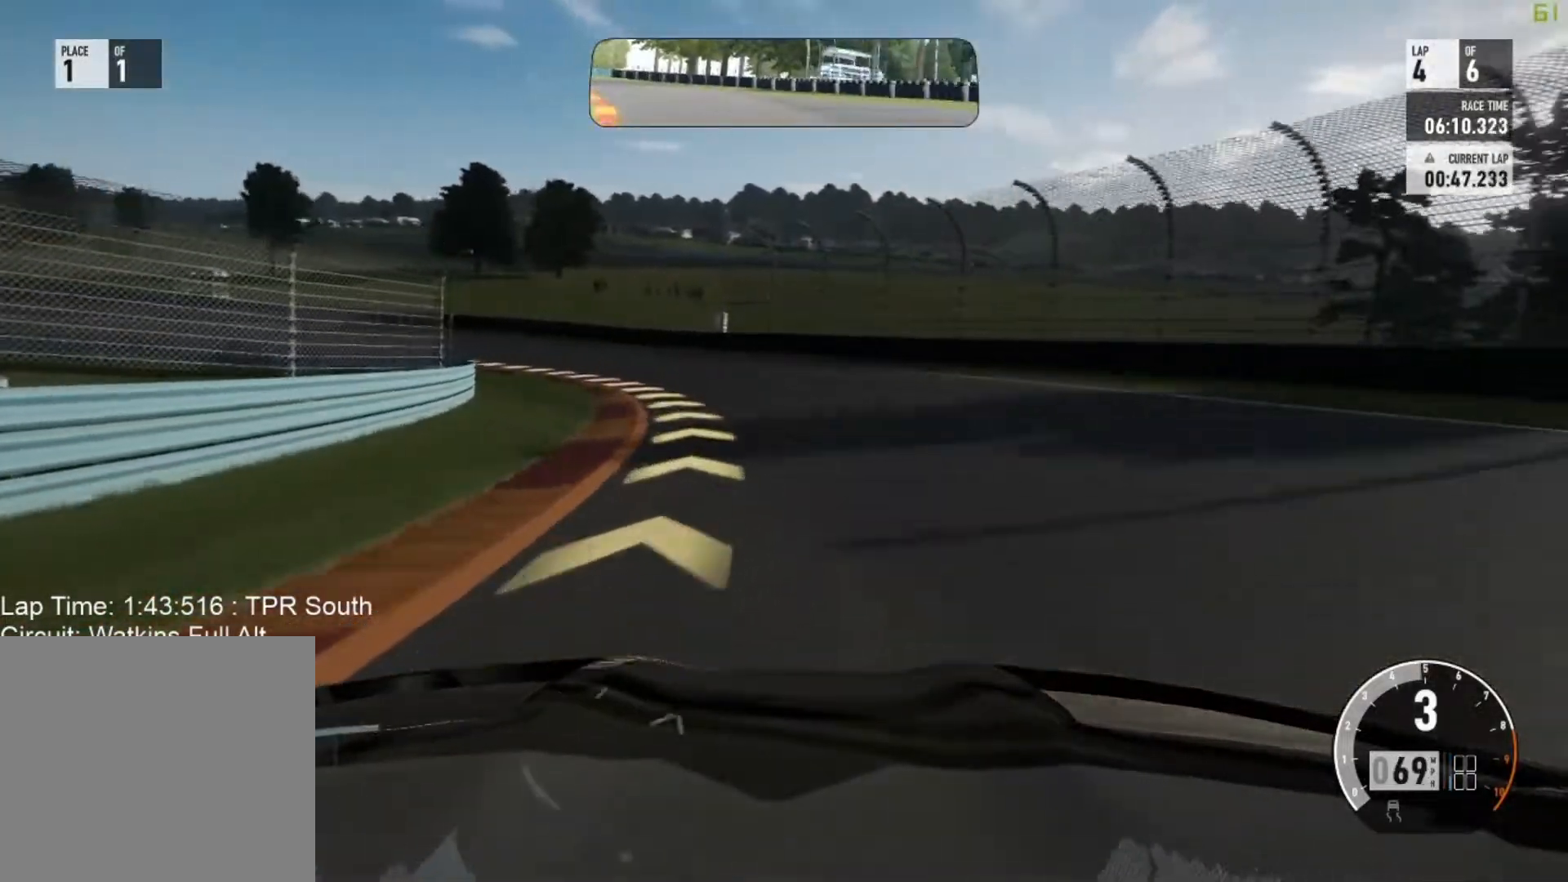
{"buttons": [], "left_stick": "up-left", "events": []}
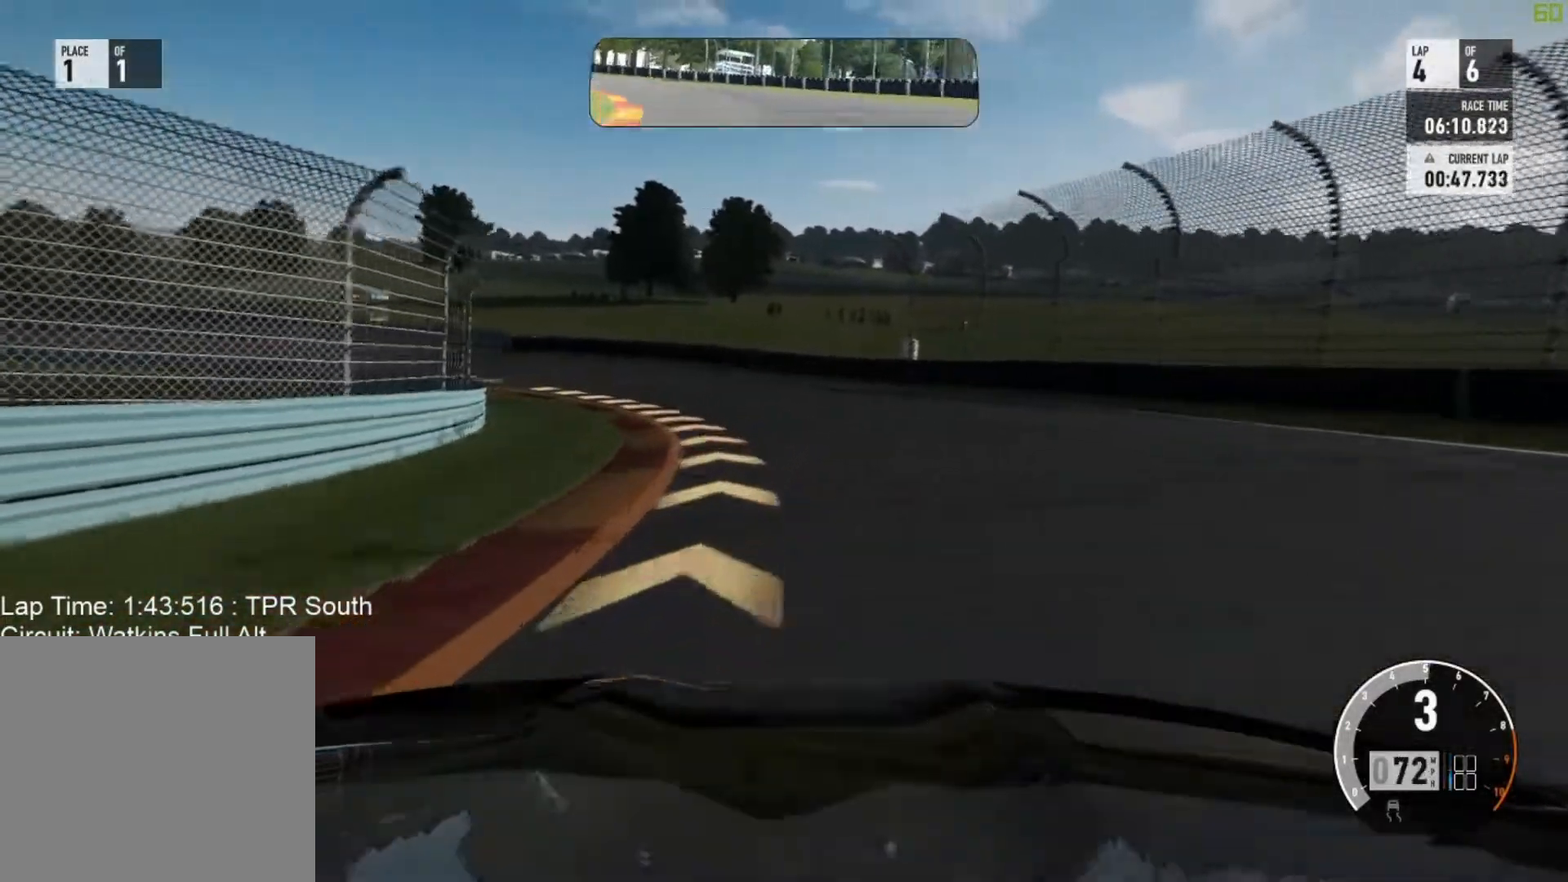
{"buttons": [], "left_stick": "up-left", "events": []}
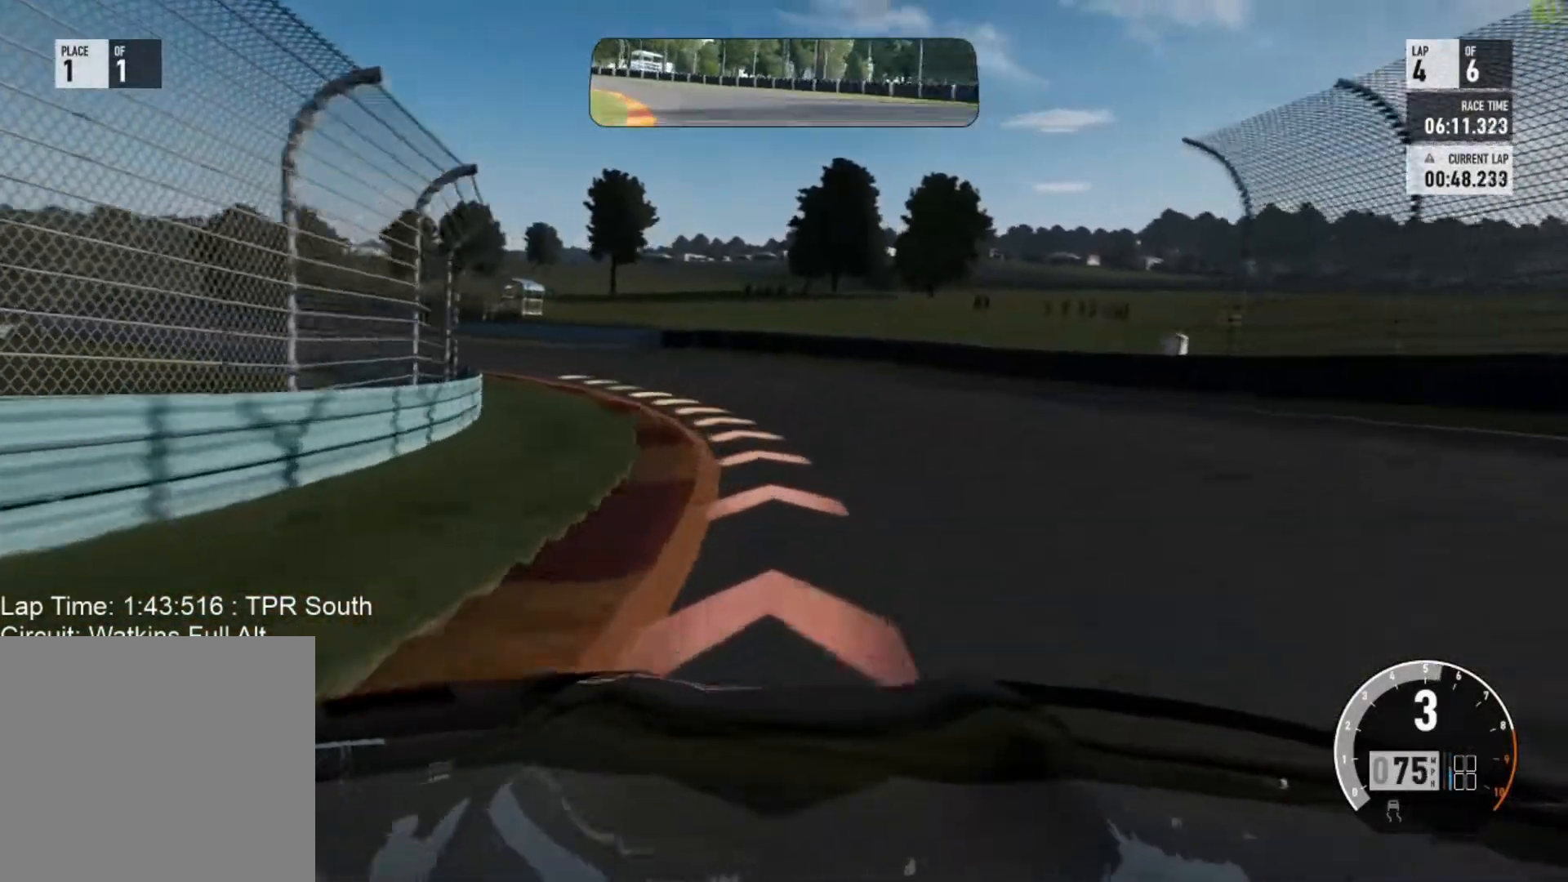
{"buttons": [], "left_stick": "up-left", "events": []}
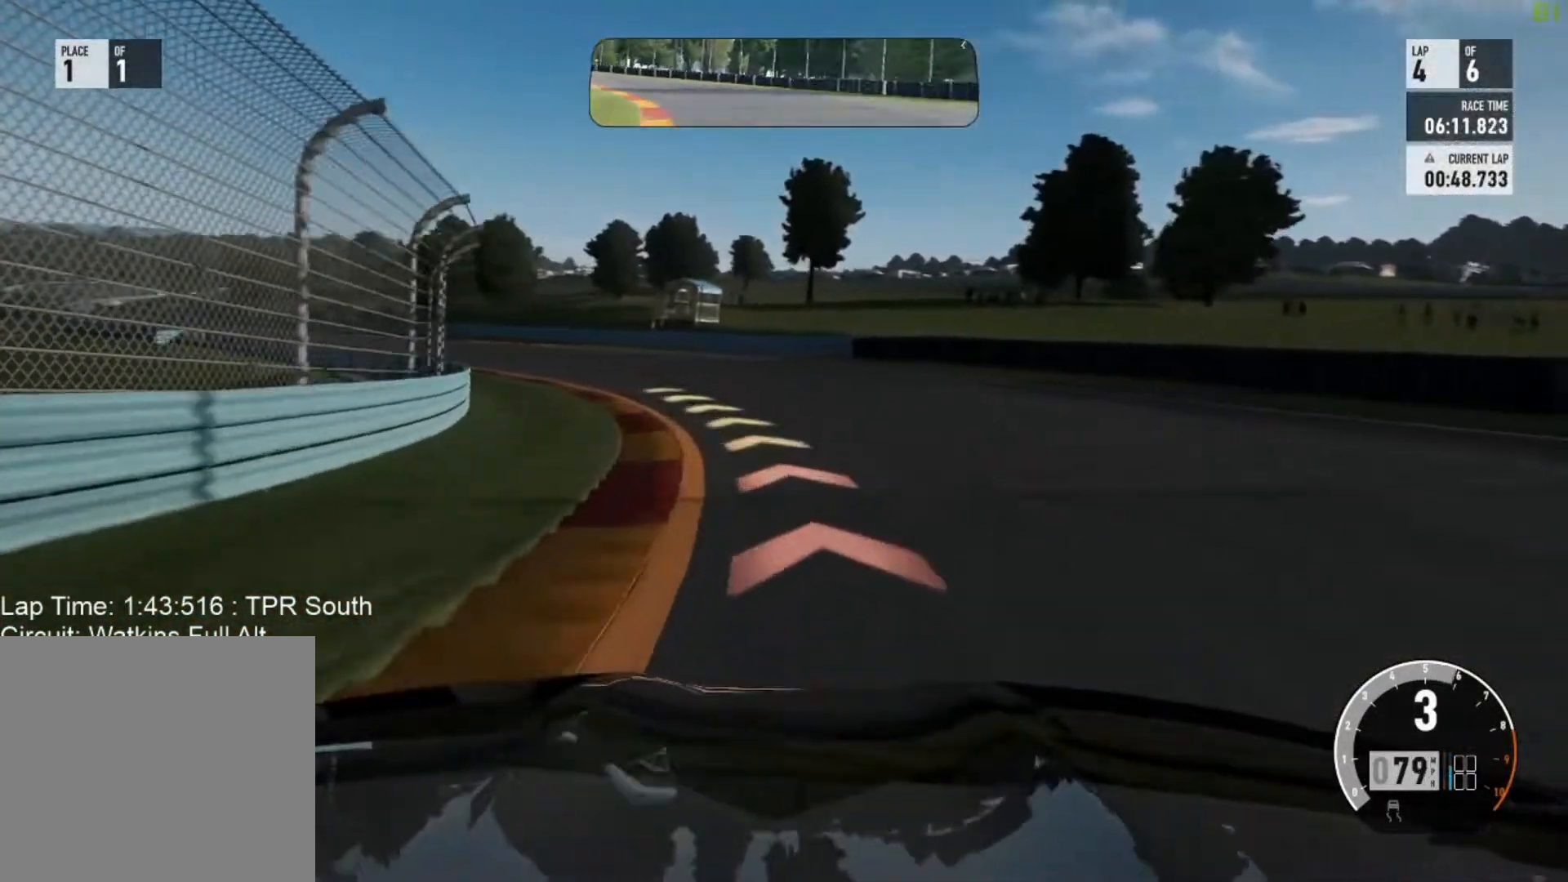
{"buttons": [], "left_stick": "center", "events": [[150, "left_stick", "left"], [417, "left_stick", "center"]]}
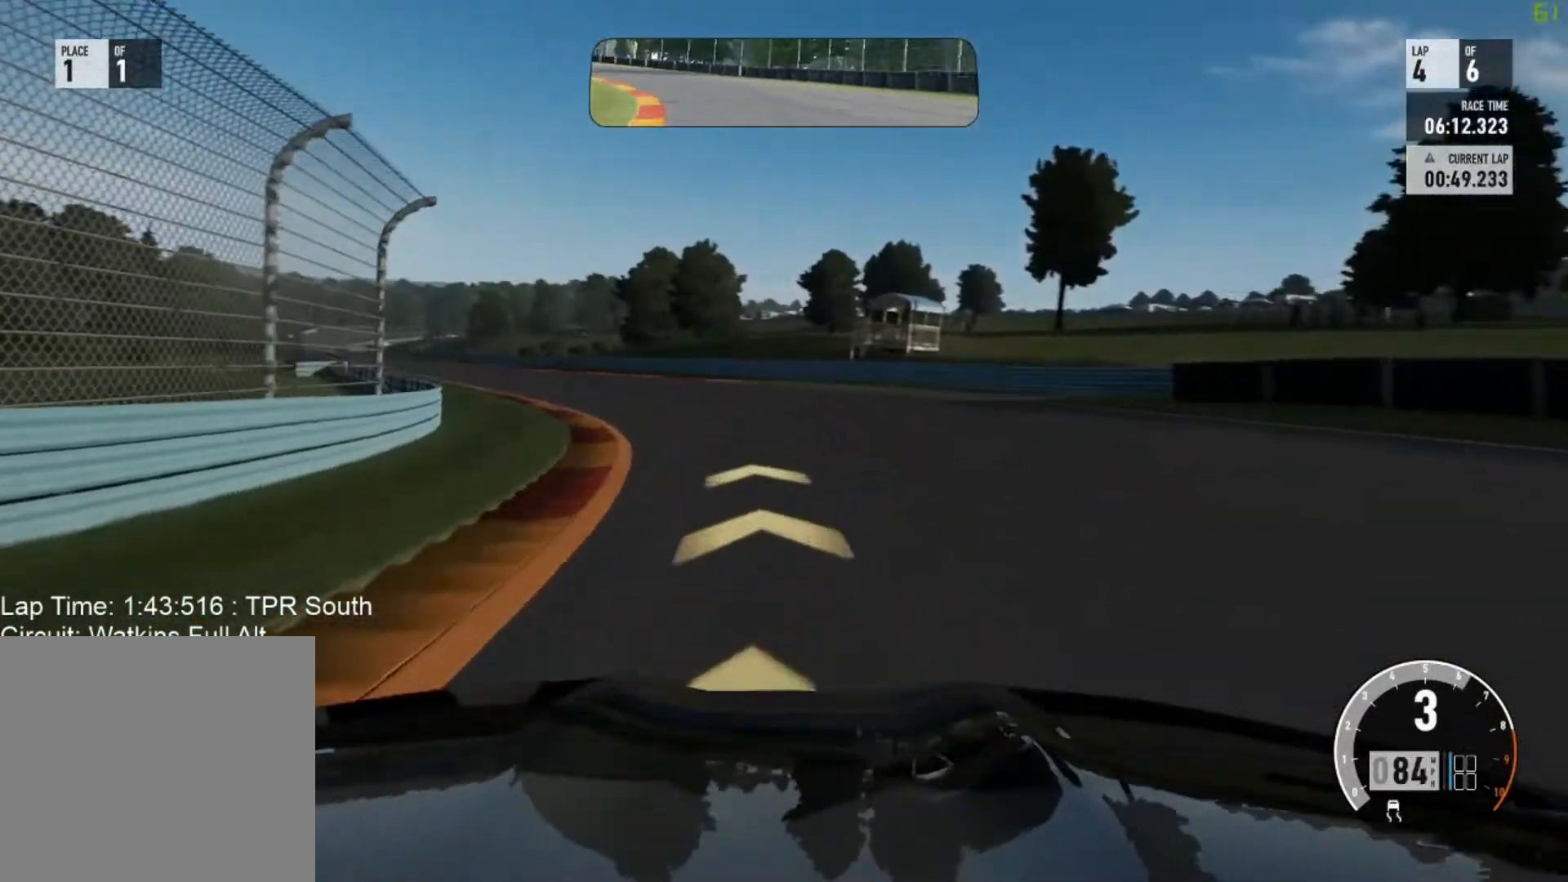
{"buttons": [], "left_stick": "center", "events": [[67, "left_stick", "left"], [200, "left_stick", "up-left"], [483, "left_stick", "center"]]}
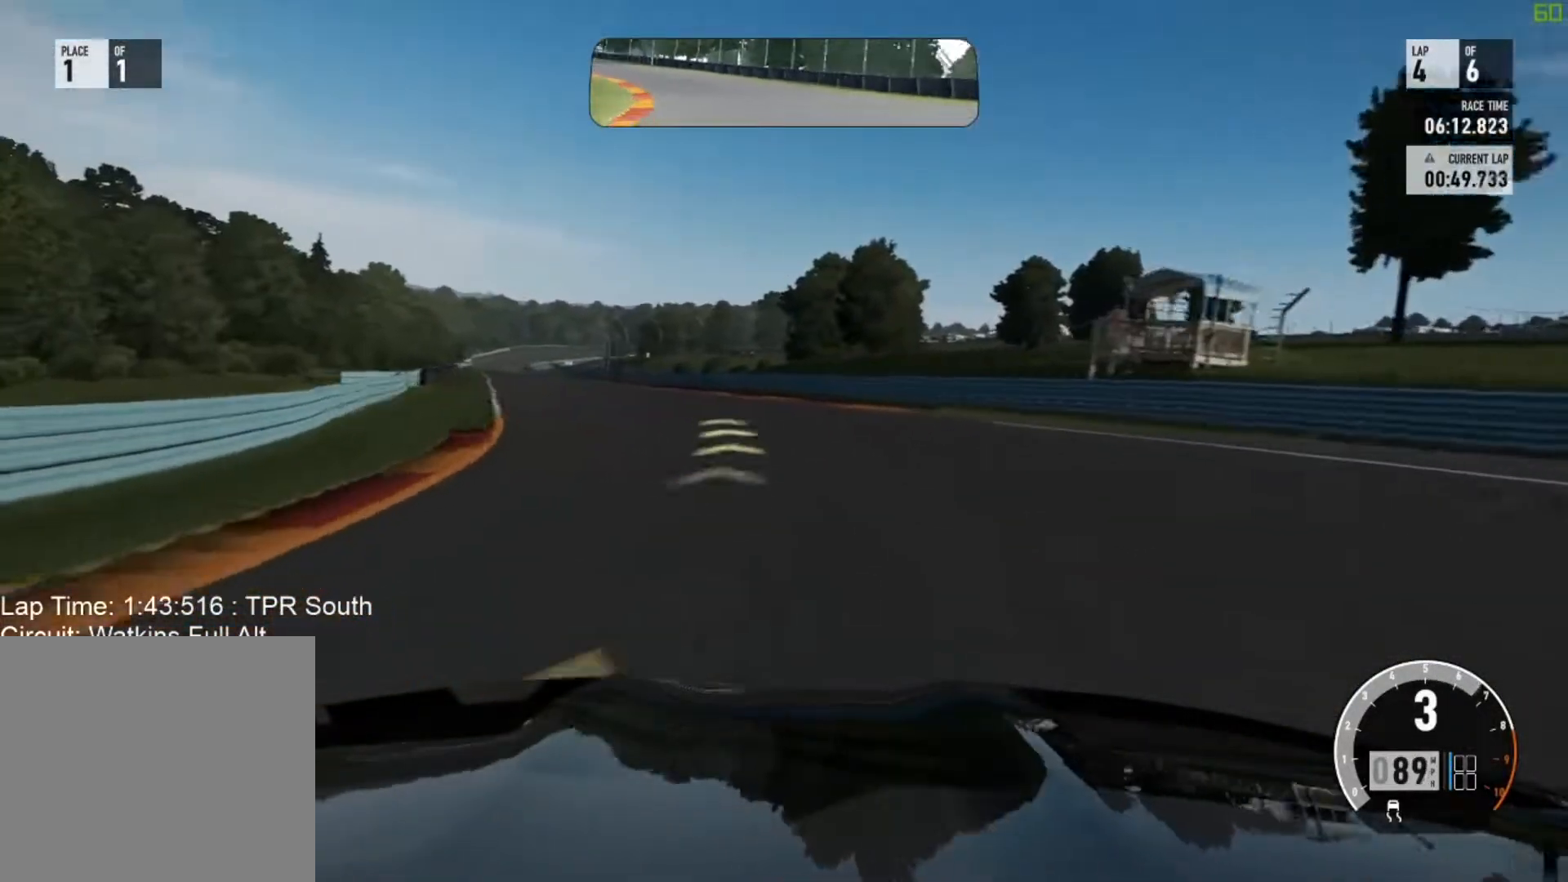
{"buttons": [], "left_stick": "center", "events": [[100, "left_stick", "left"], [450, "left_stick", "center"]]}
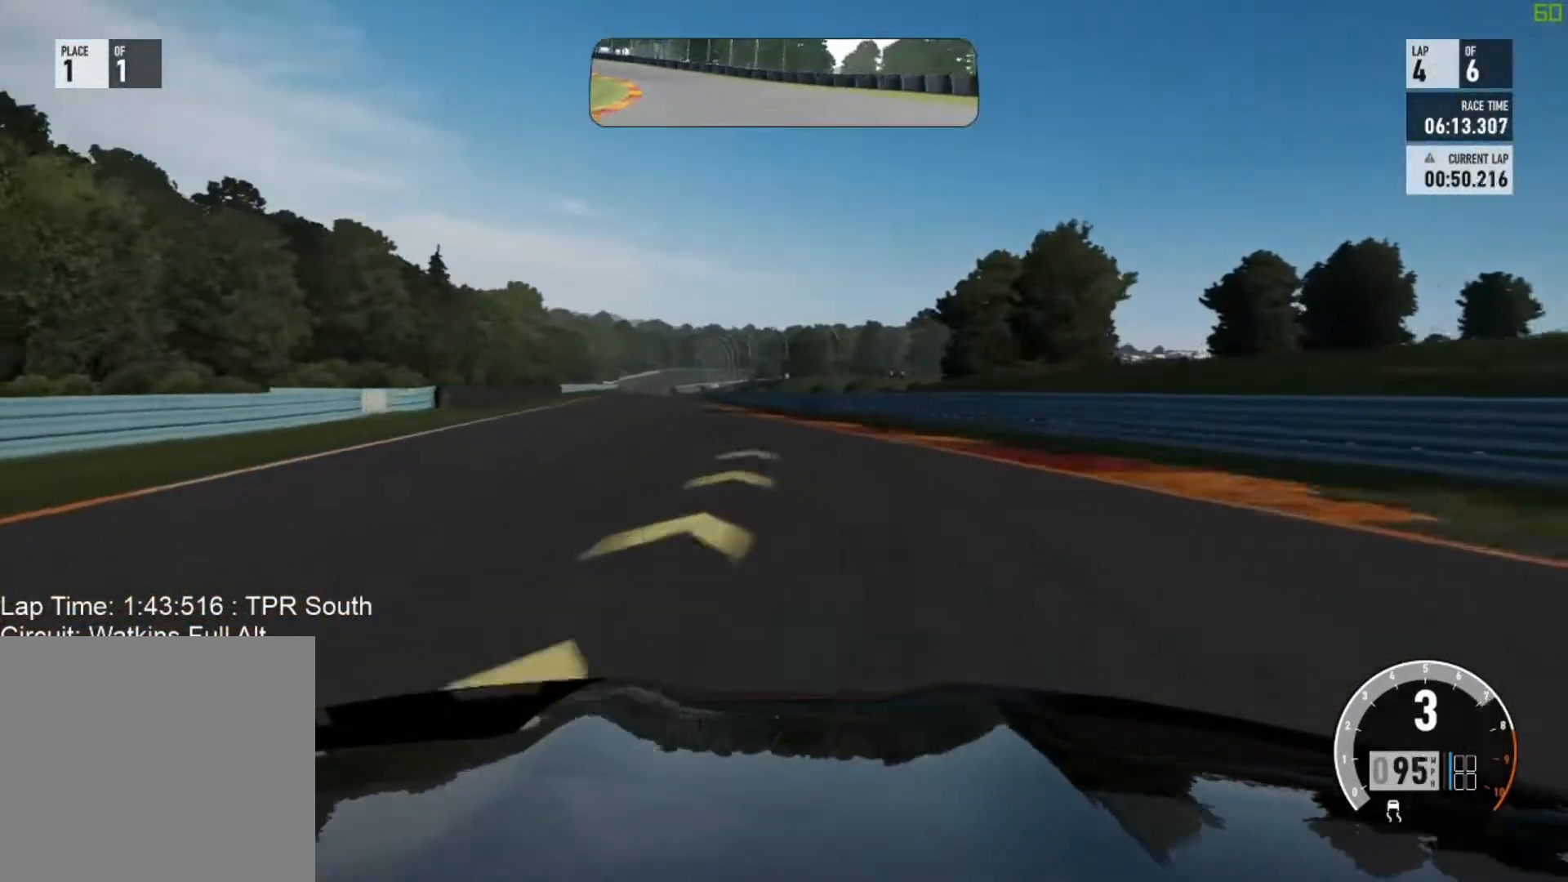
{"buttons": [], "left_stick": "center", "events": [[167, "left_stick", "left"], [217, "left_stick", "up-left"], [417, "left_stick", "center"]]}
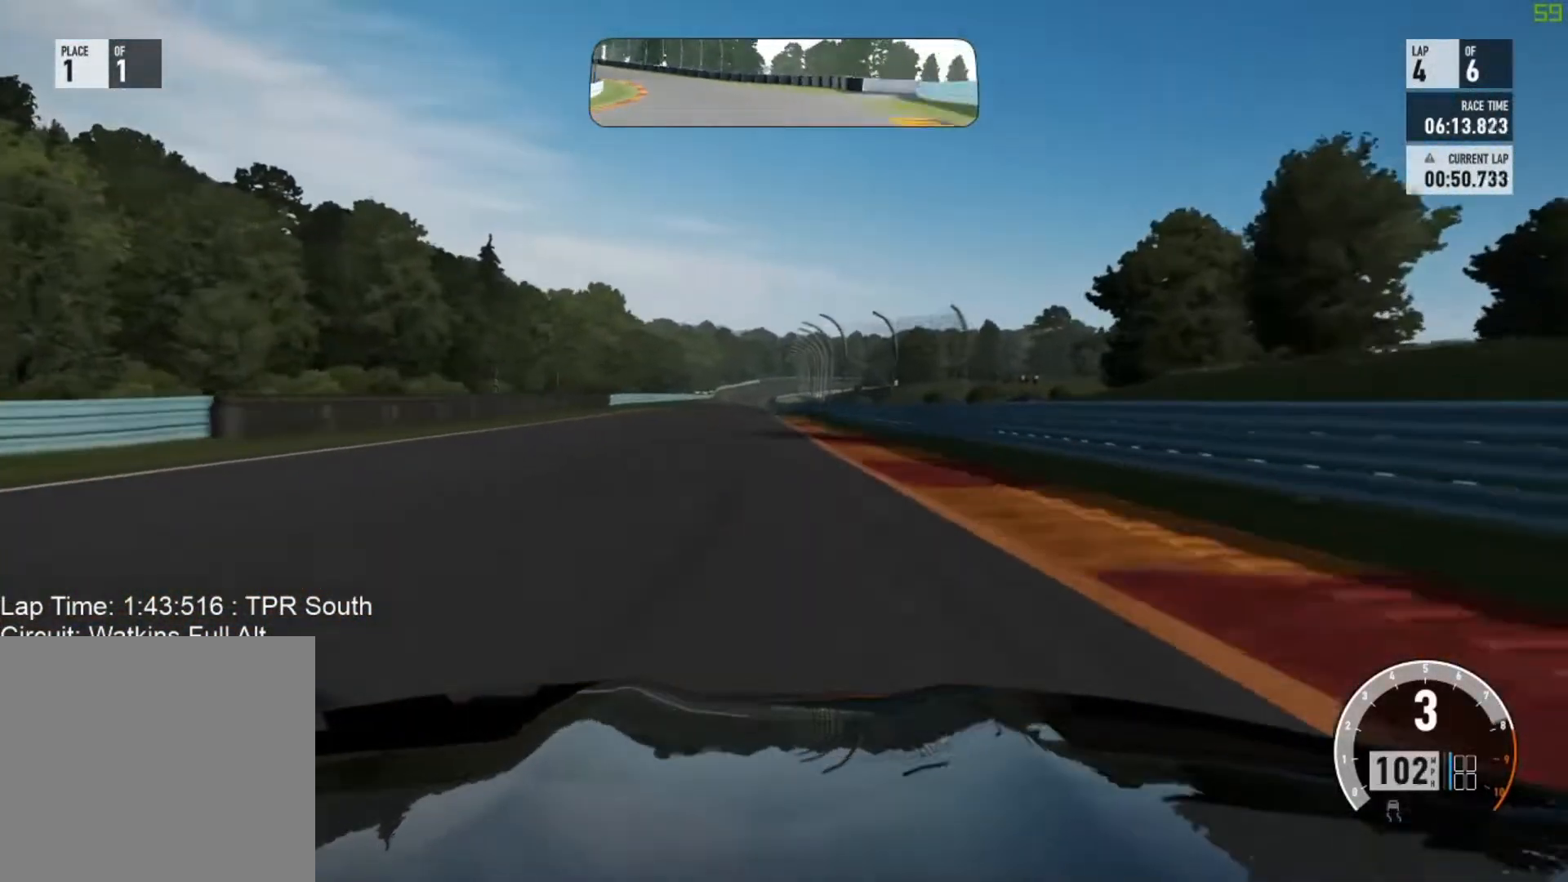
{"buttons": [], "left_stick": "center", "events": [[233, "left_stick", "left"], [283, "left_stick", "up-left"], [467, "left_stick", "center"]]}
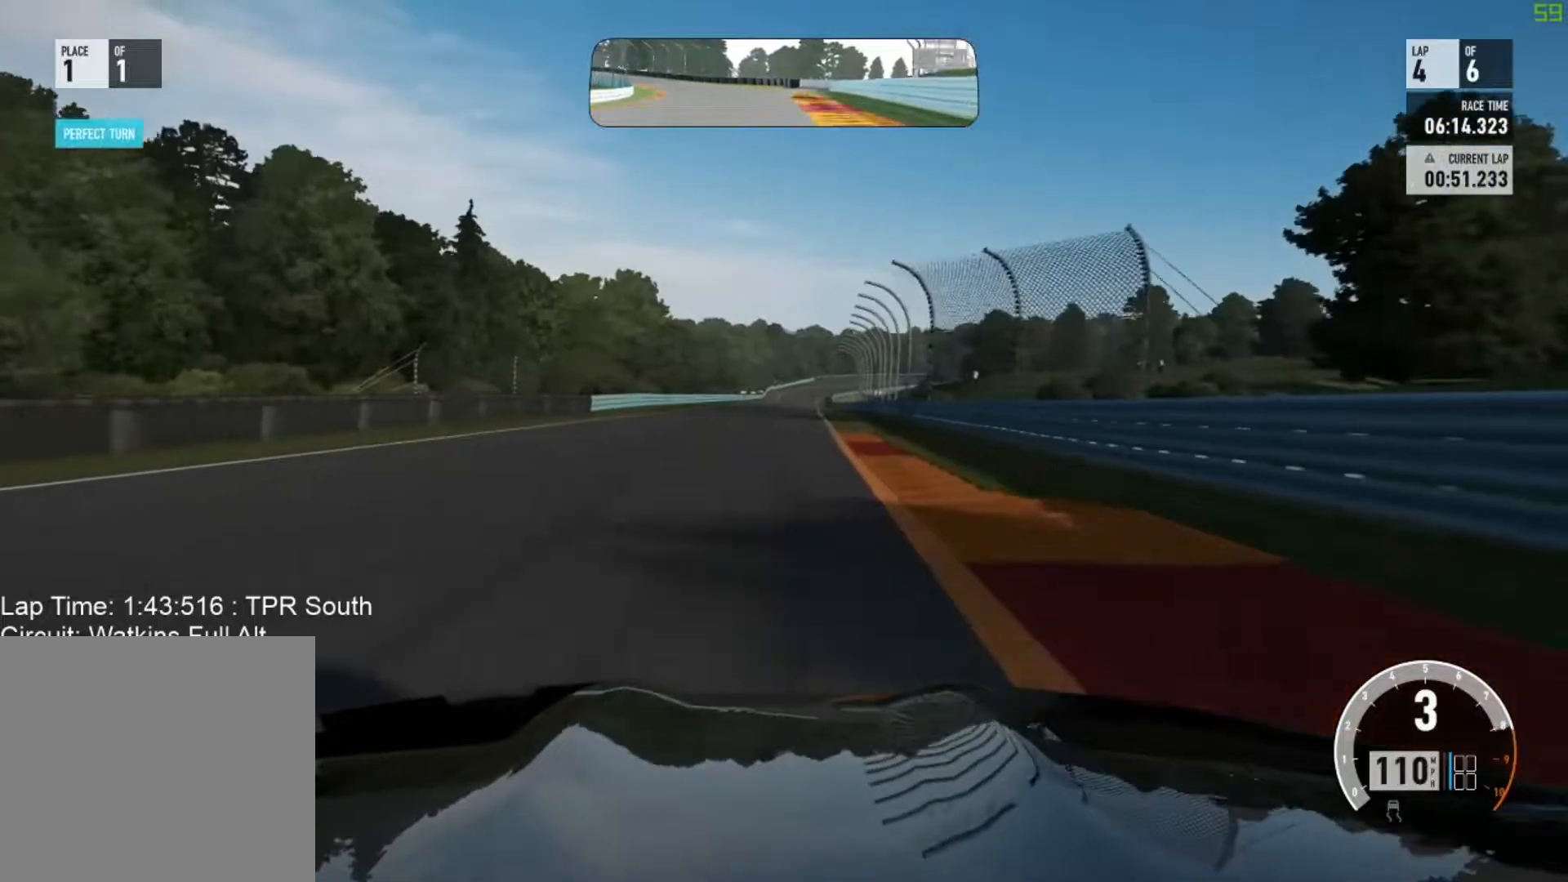
{"buttons": ["B"], "left_stick": "up-left", "events": [[333, "A", "down"], [367, "B", "down"], [383, "left_stick", "up-left"], [433, "A", "up"]]}
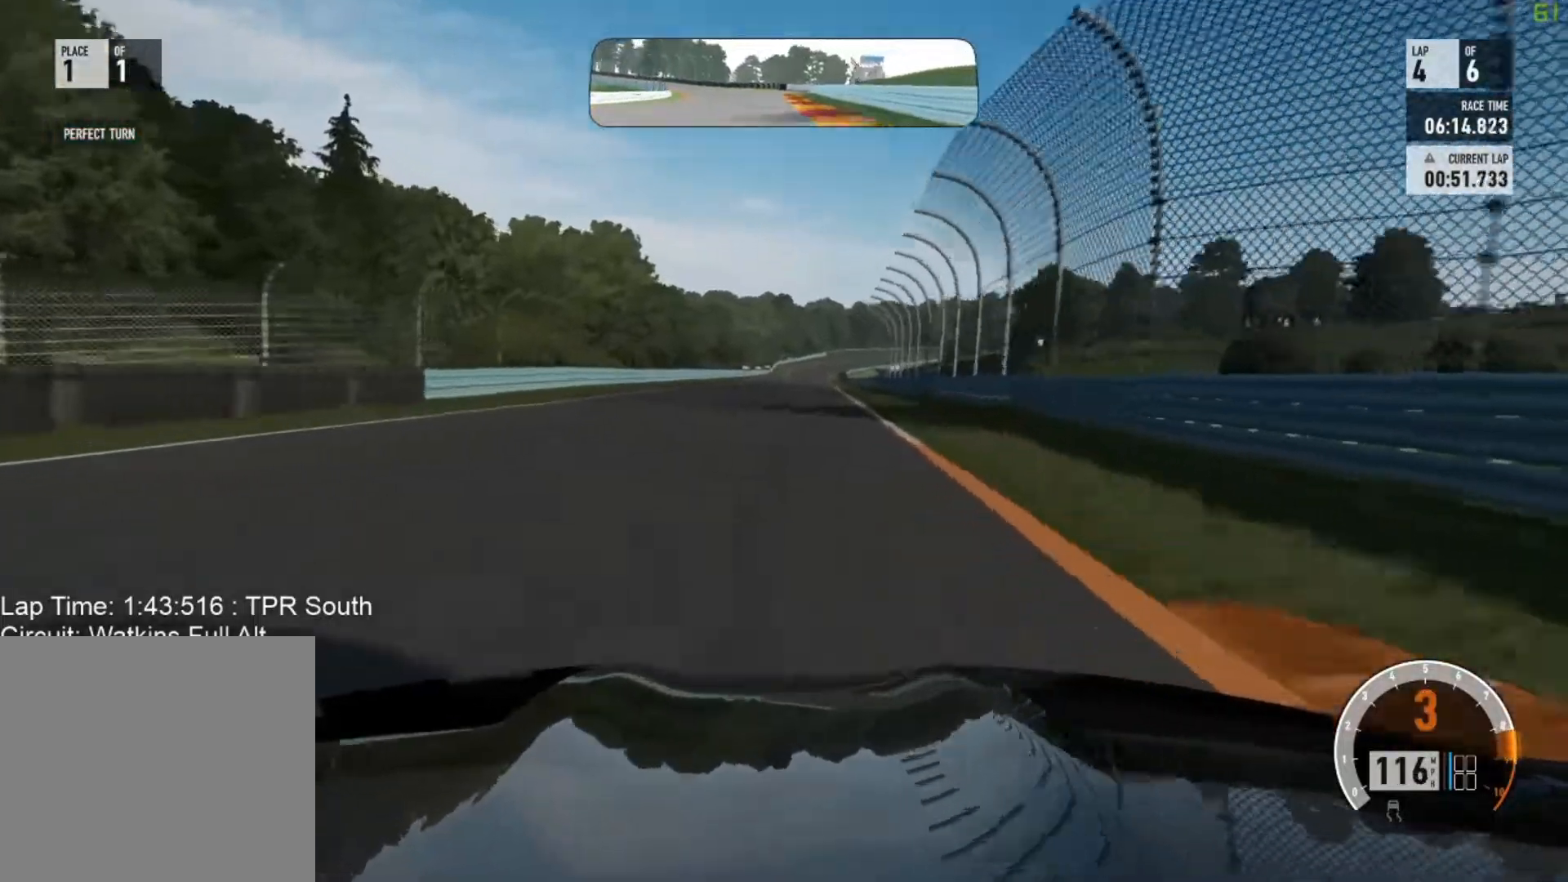
{"buttons": [], "left_stick": "center", "events": [[50, "left_stick", "center"], [67, "B", "up"], [200, "left_stick", "up-left"], [333, "left_stick", "center"]]}
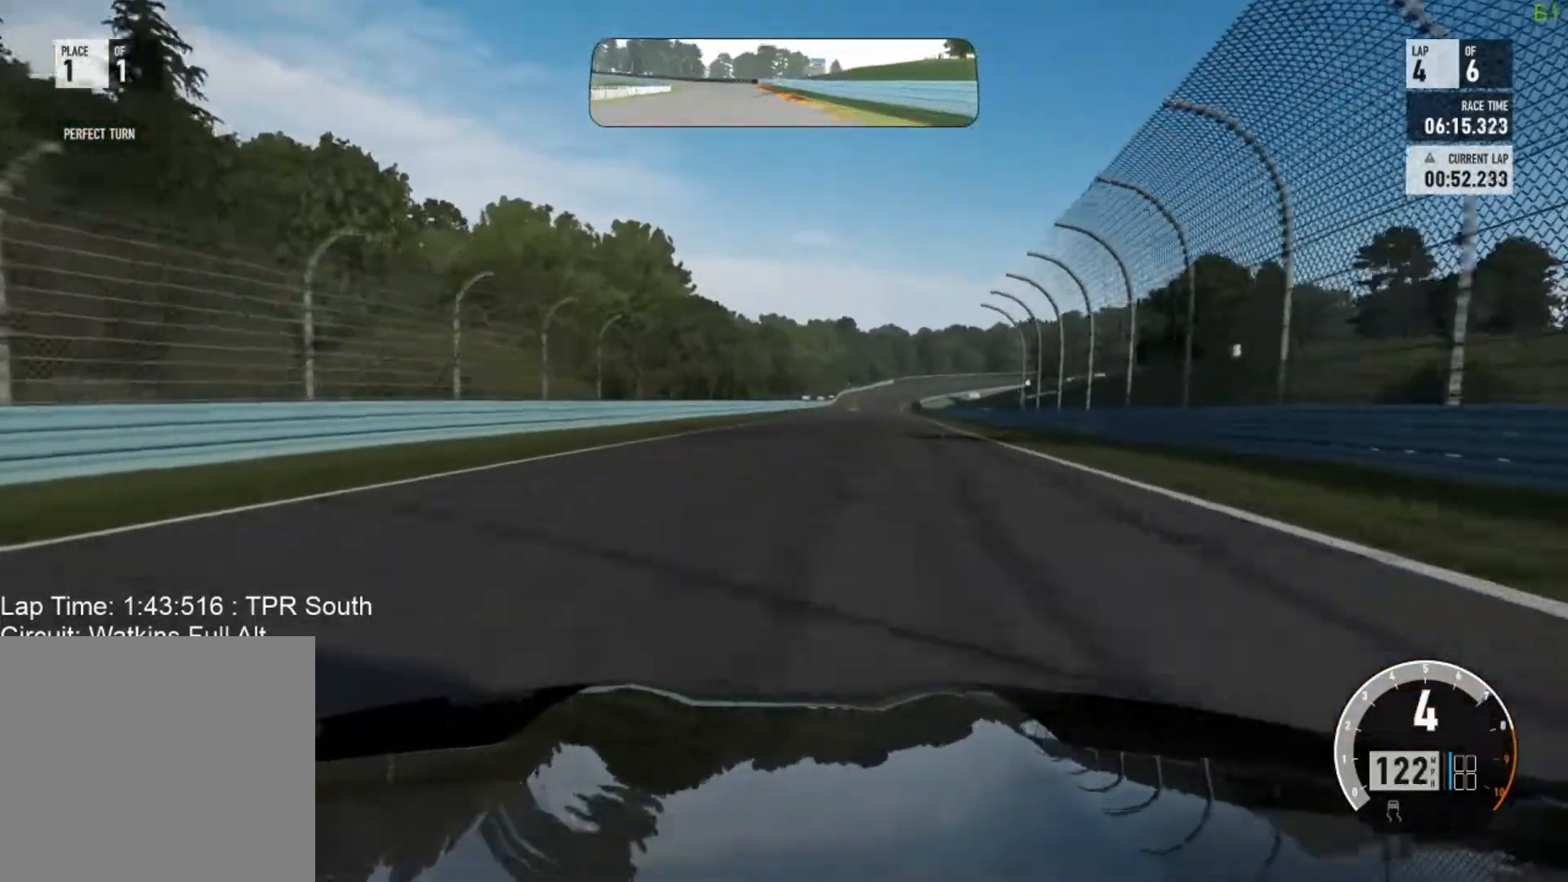
{"buttons": [], "left_stick": "up-right", "events": [[50, "left_stick", "right"], [217, "left_stick", "center"], [450, "left_stick", "up-right"]]}
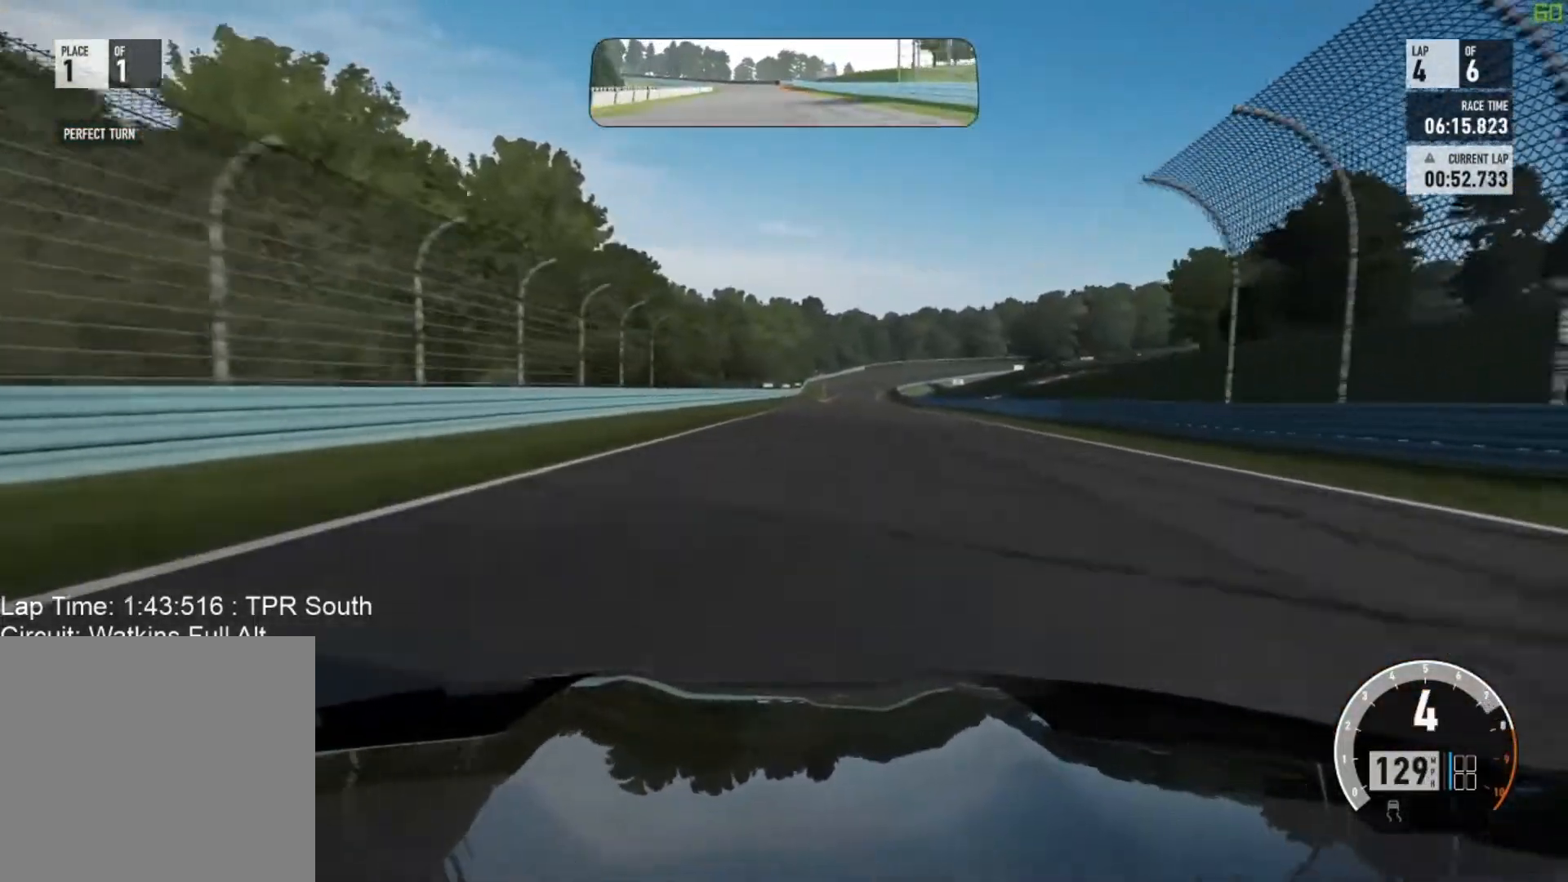
{"buttons": [], "left_stick": "up-right", "events": [[150, "left_stick", "center"], [367, "left_stick", "up-right"]]}
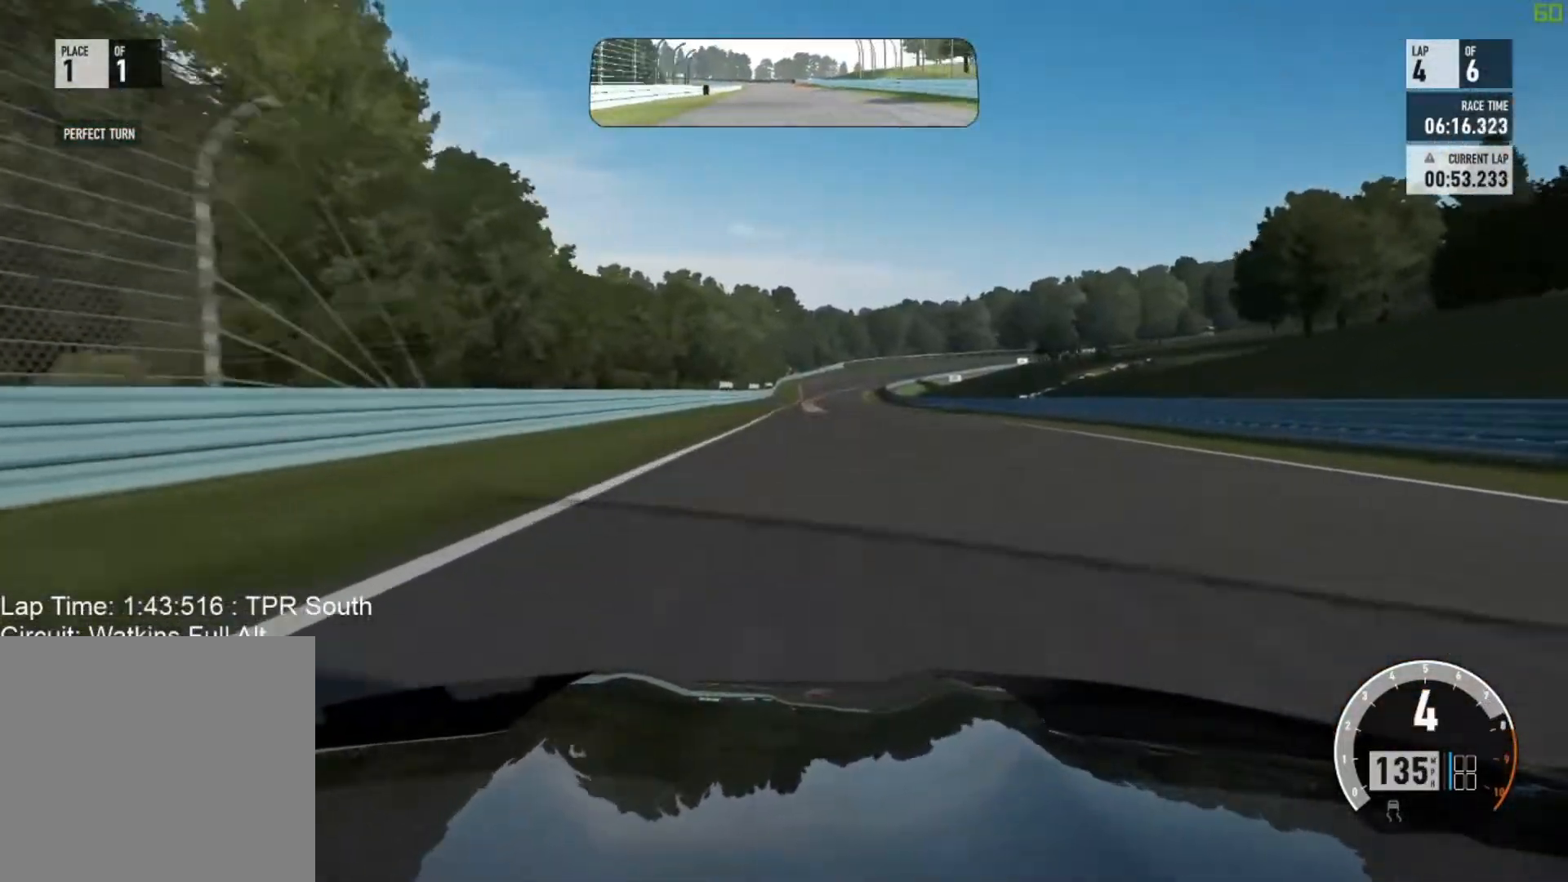
{"buttons": [], "left_stick": "up-right", "events": [[33, "left_stick", "center"], [383, "left_stick", "up-right"]]}
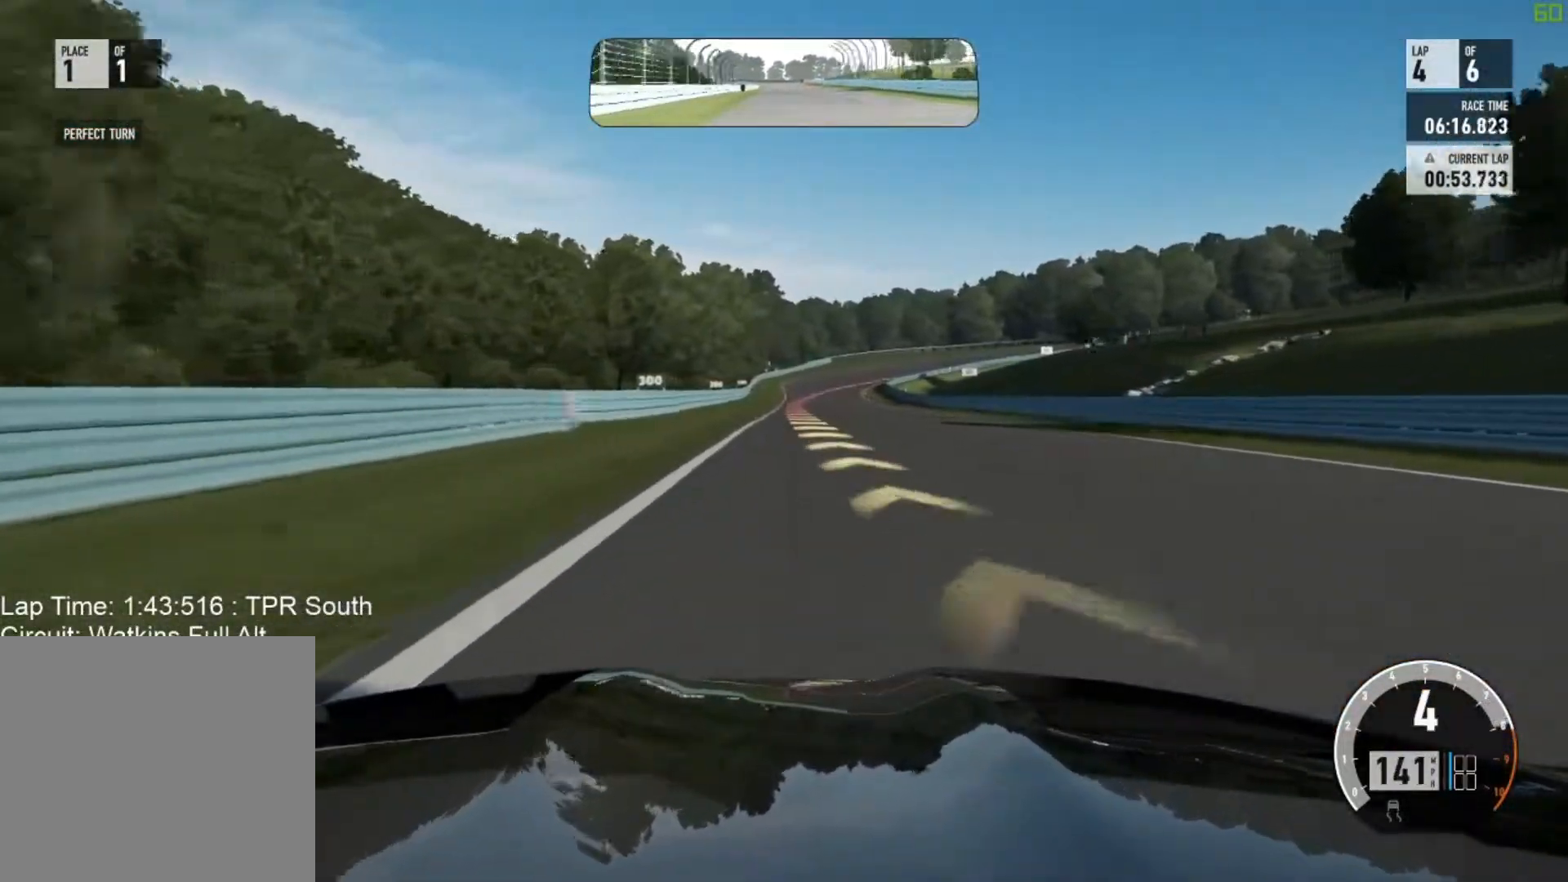
{"buttons": [], "left_stick": "center", "events": [[33, "left_stick", "center"]]}
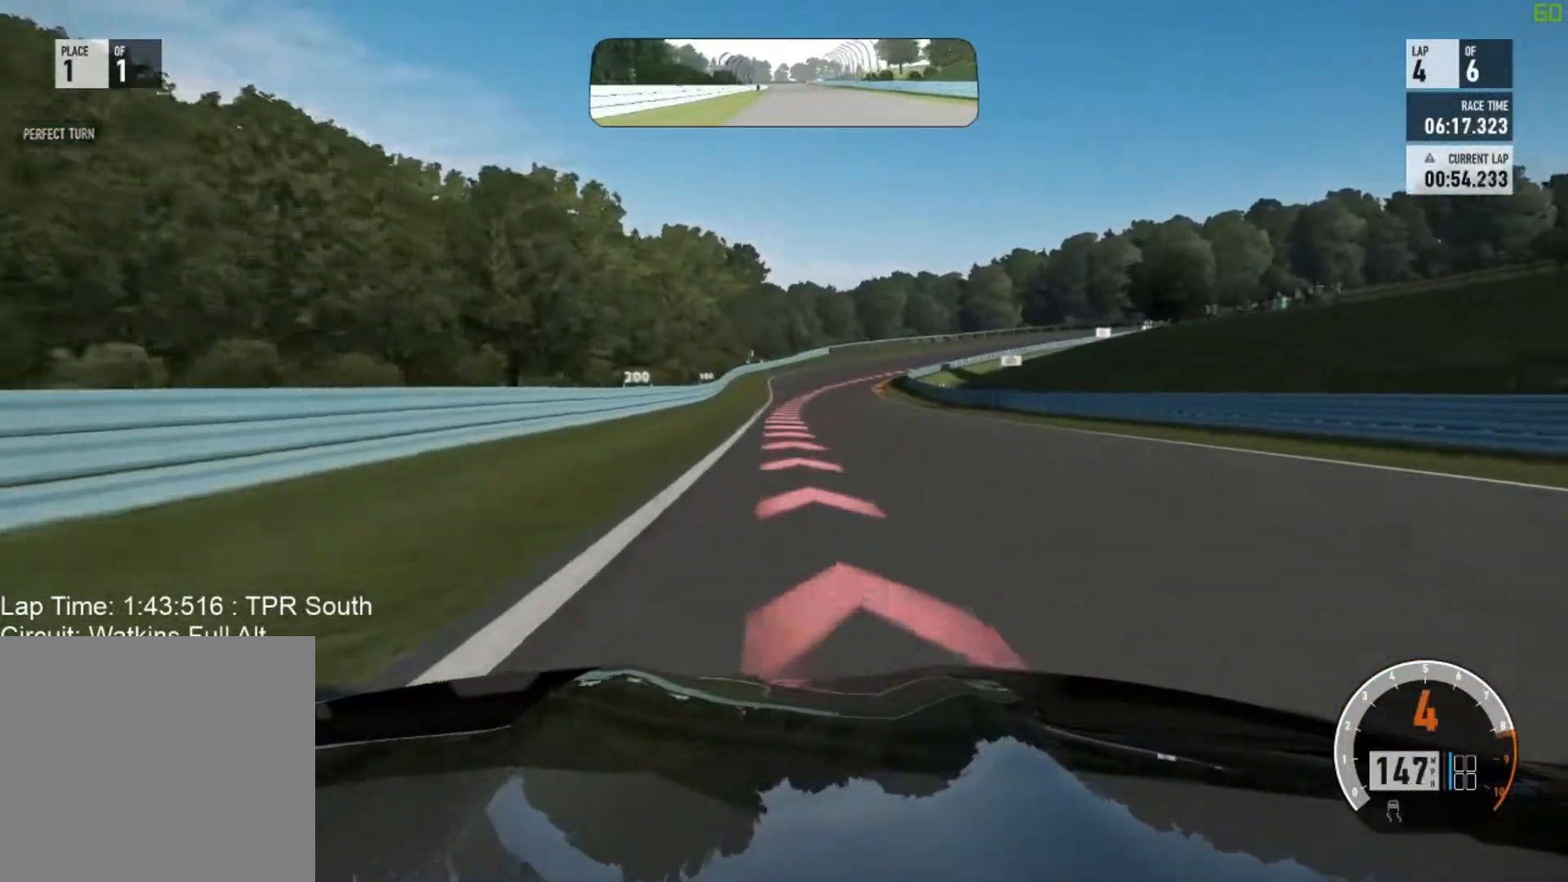
{"buttons": ["L2"], "left_stick": "center", "events": [[217, "L2", "down"], [233, "left_stick", "right"], [250, "A", "down"], [300, "X", "down"], [400, "left_stick", "center"], [450, "X", "up"], [467, "A", "up"]]}
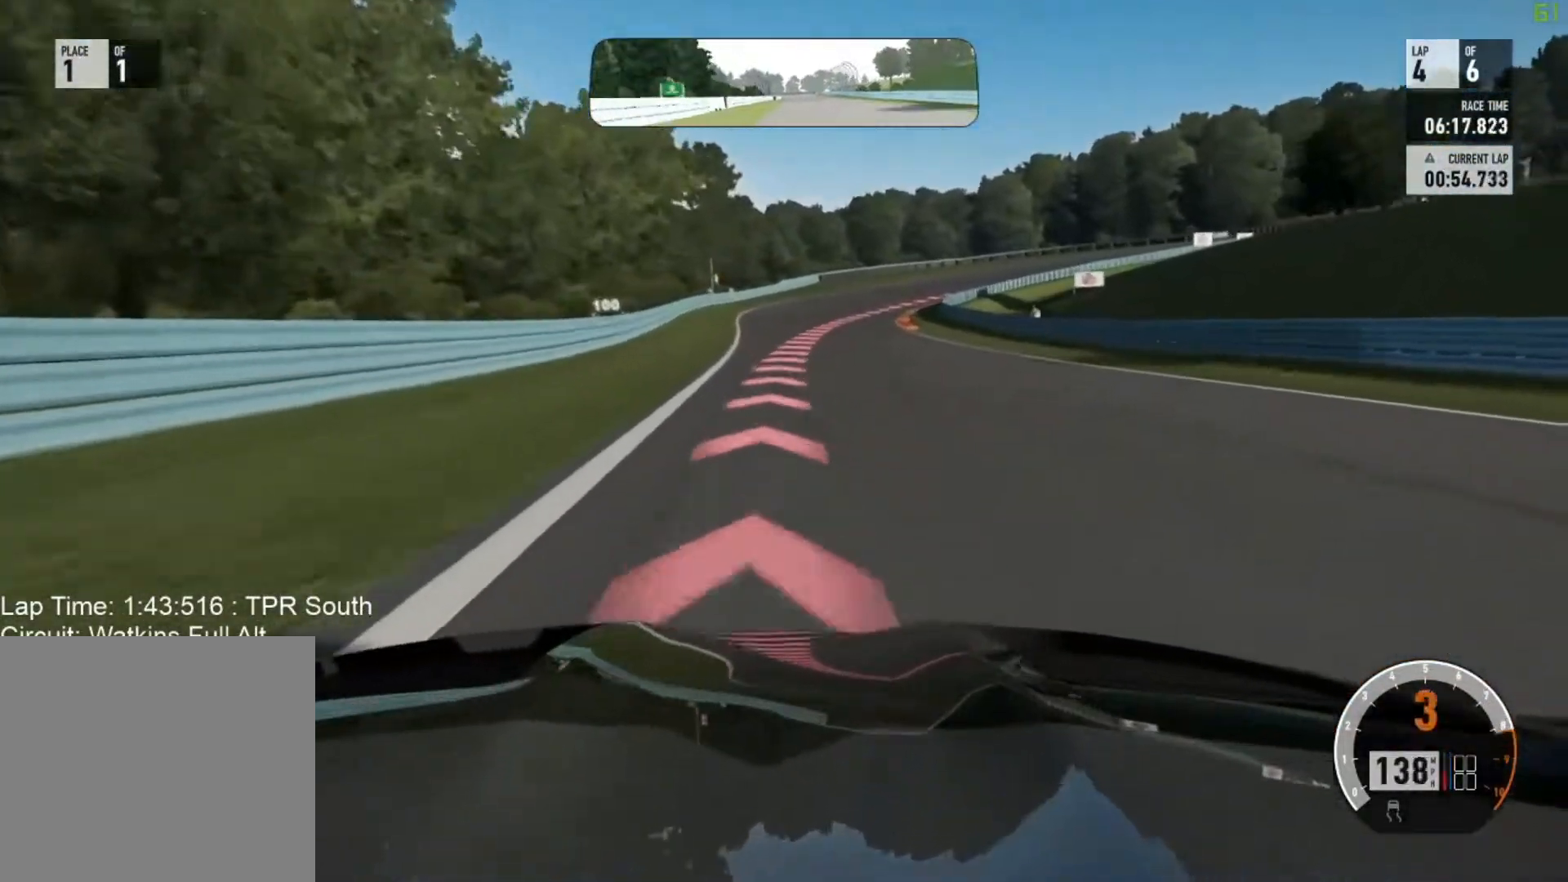
{"buttons": ["L2"], "left_stick": "center", "events": [[133, "left_stick", "up-right"], [433, "left_stick", "center"]]}
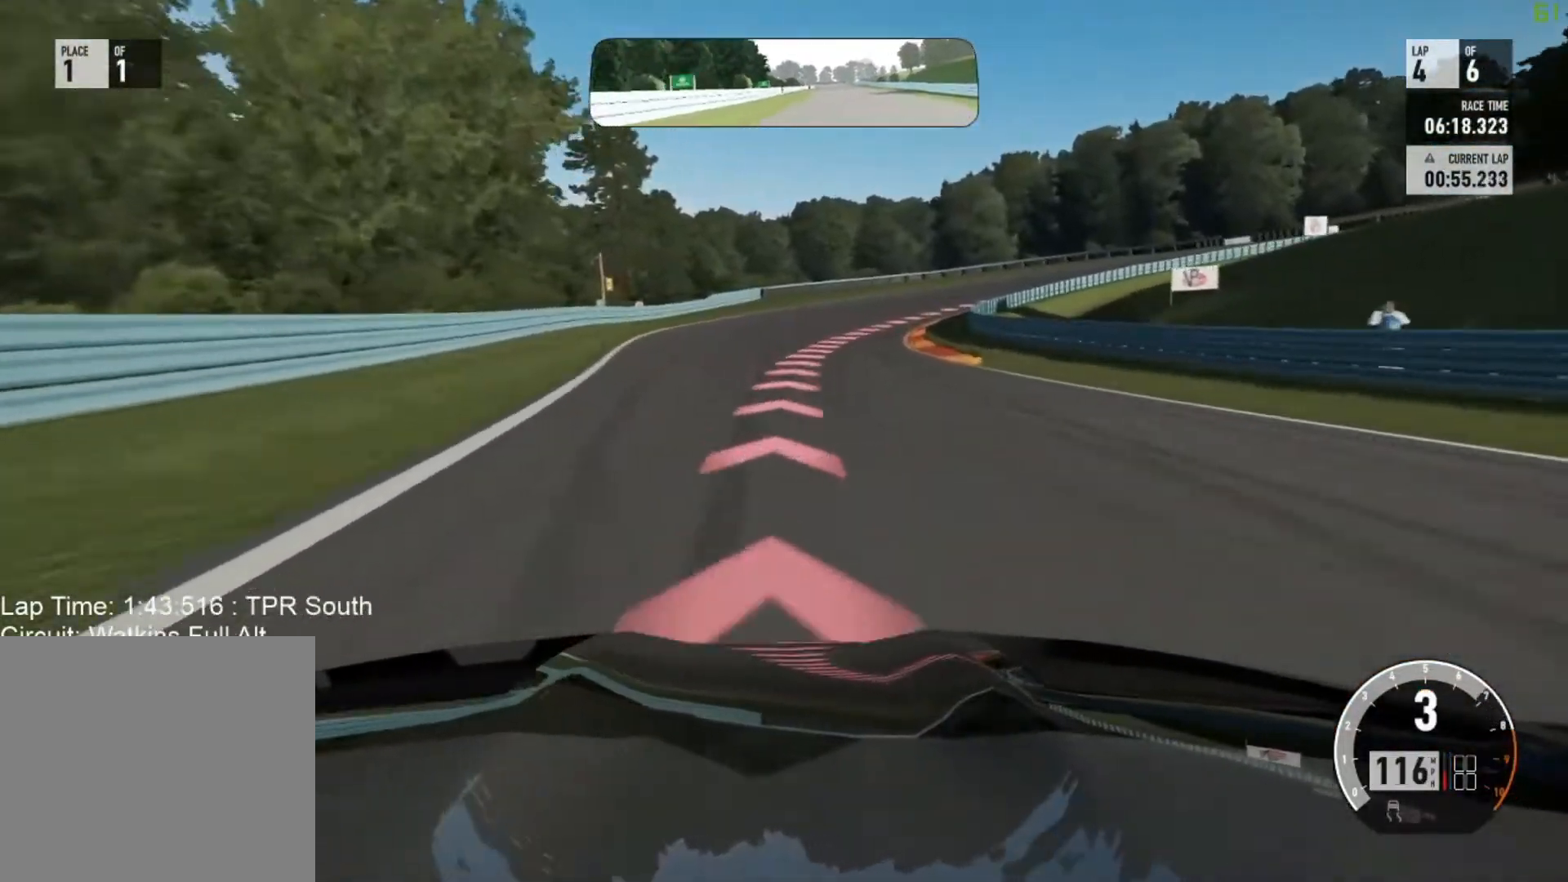
{"buttons": [], "left_stick": "right", "events": [[50, "left_stick", "right"], [417, "left_stick", "center"], [450, "L2", "up"], [500, "left_stick", "right"]]}
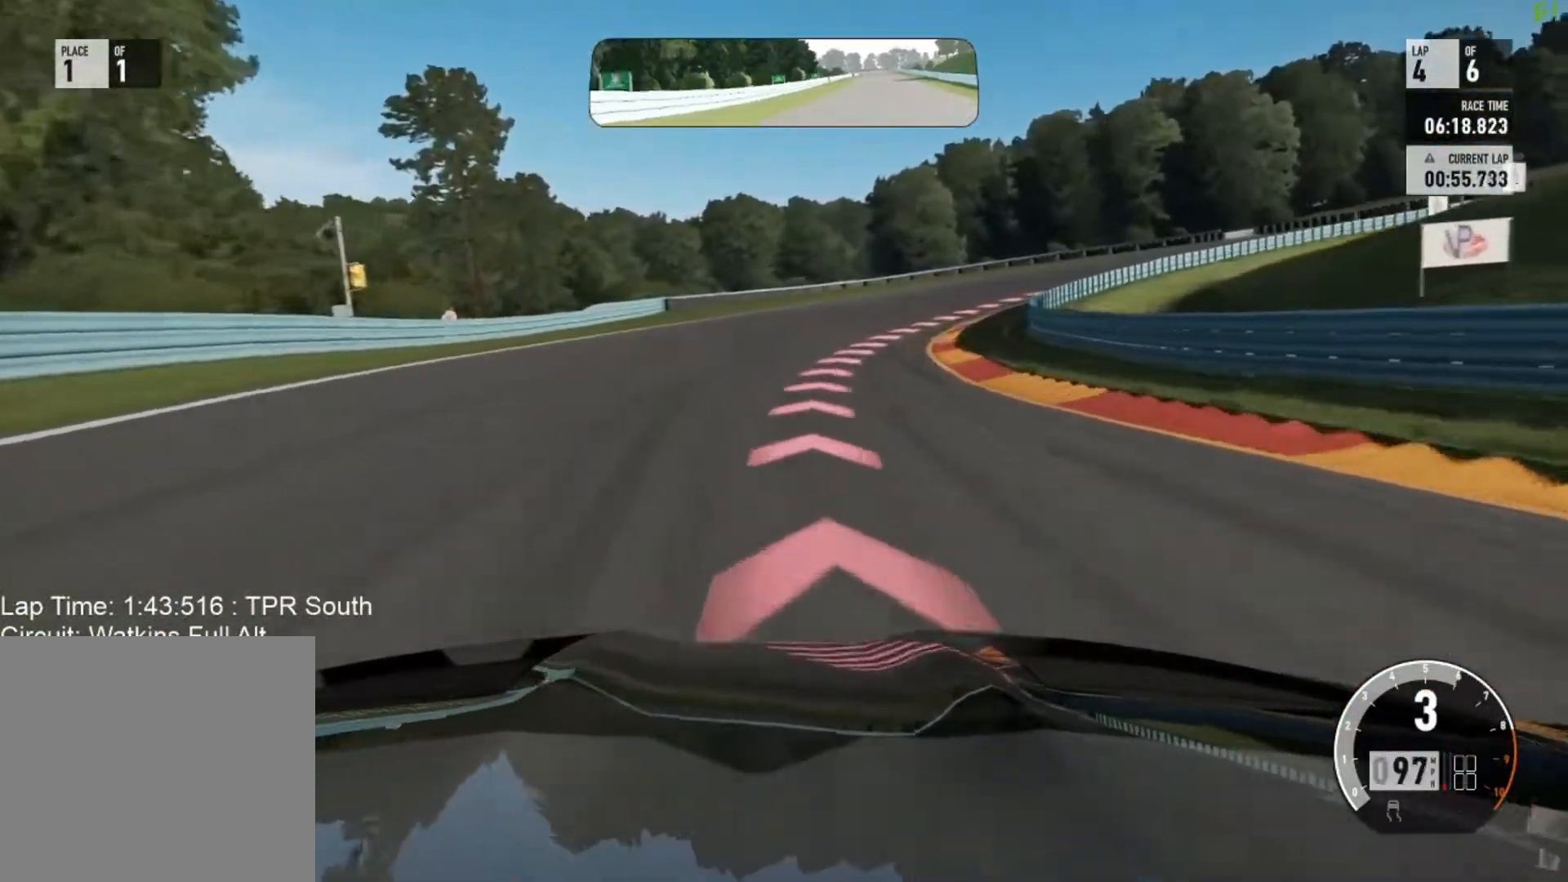
{"buttons": ["L2"], "left_stick": "right", "events": [[250, "L2", "down"]]}
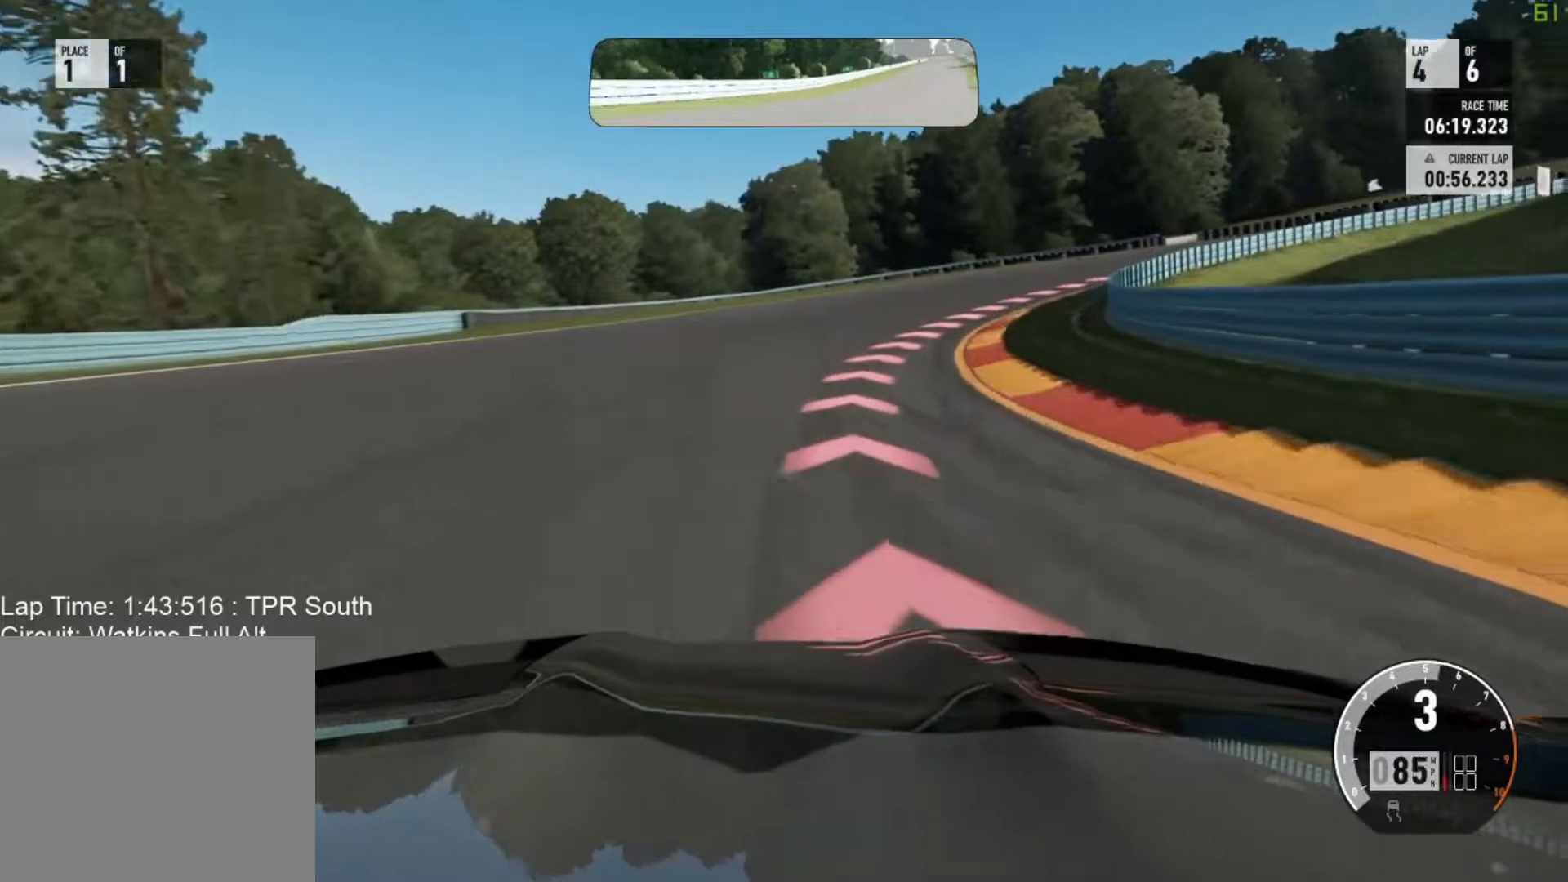
{"buttons": [], "left_stick": "right", "events": [[400, "L2", "up"]]}
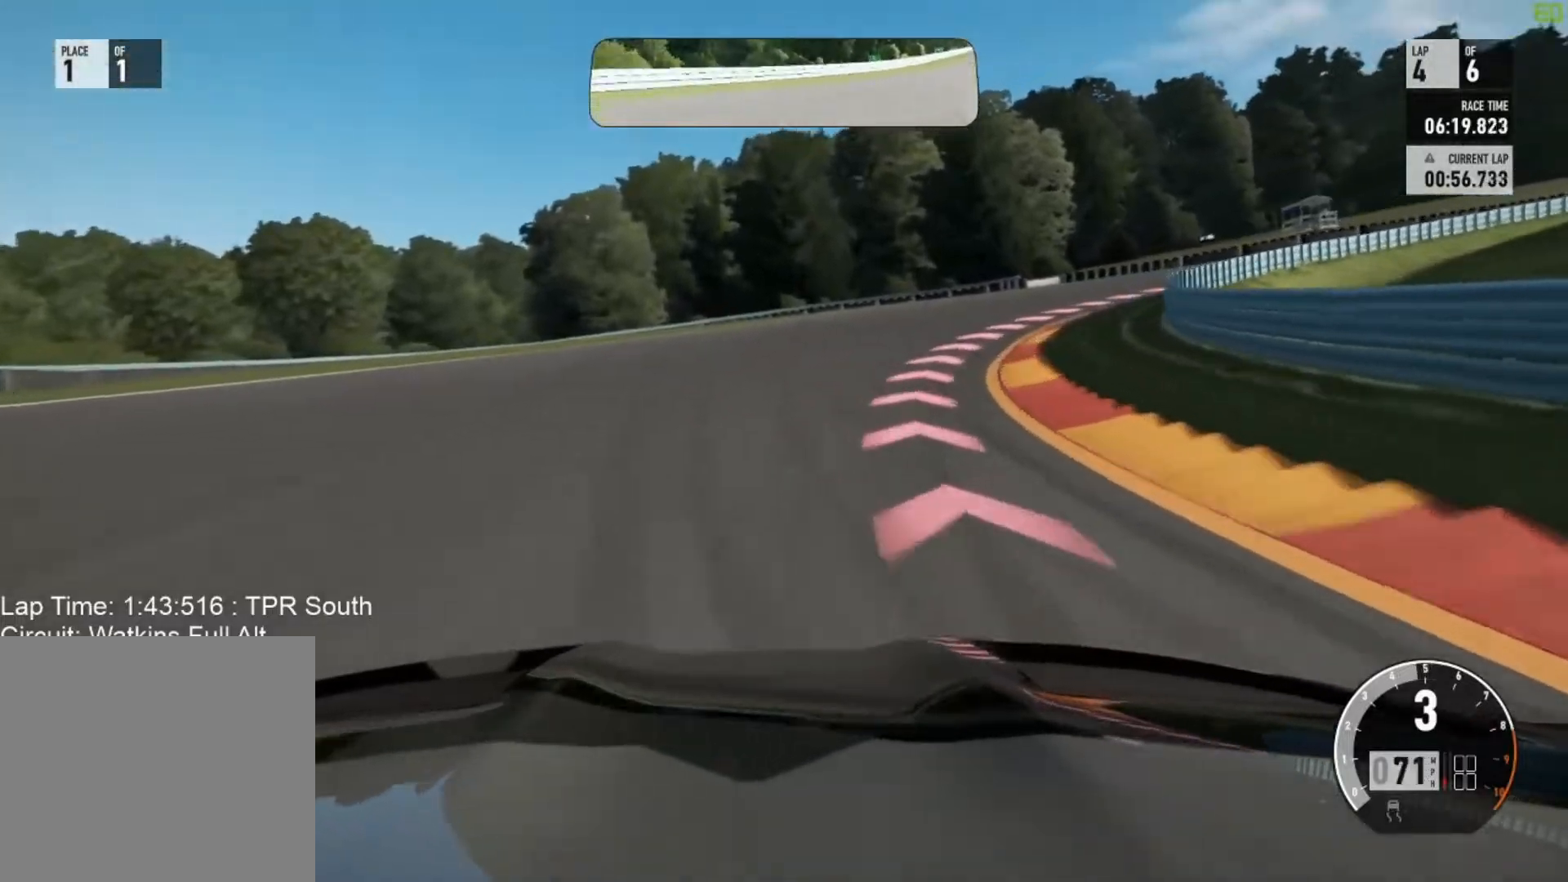
{"buttons": [], "left_stick": "right", "events": []}
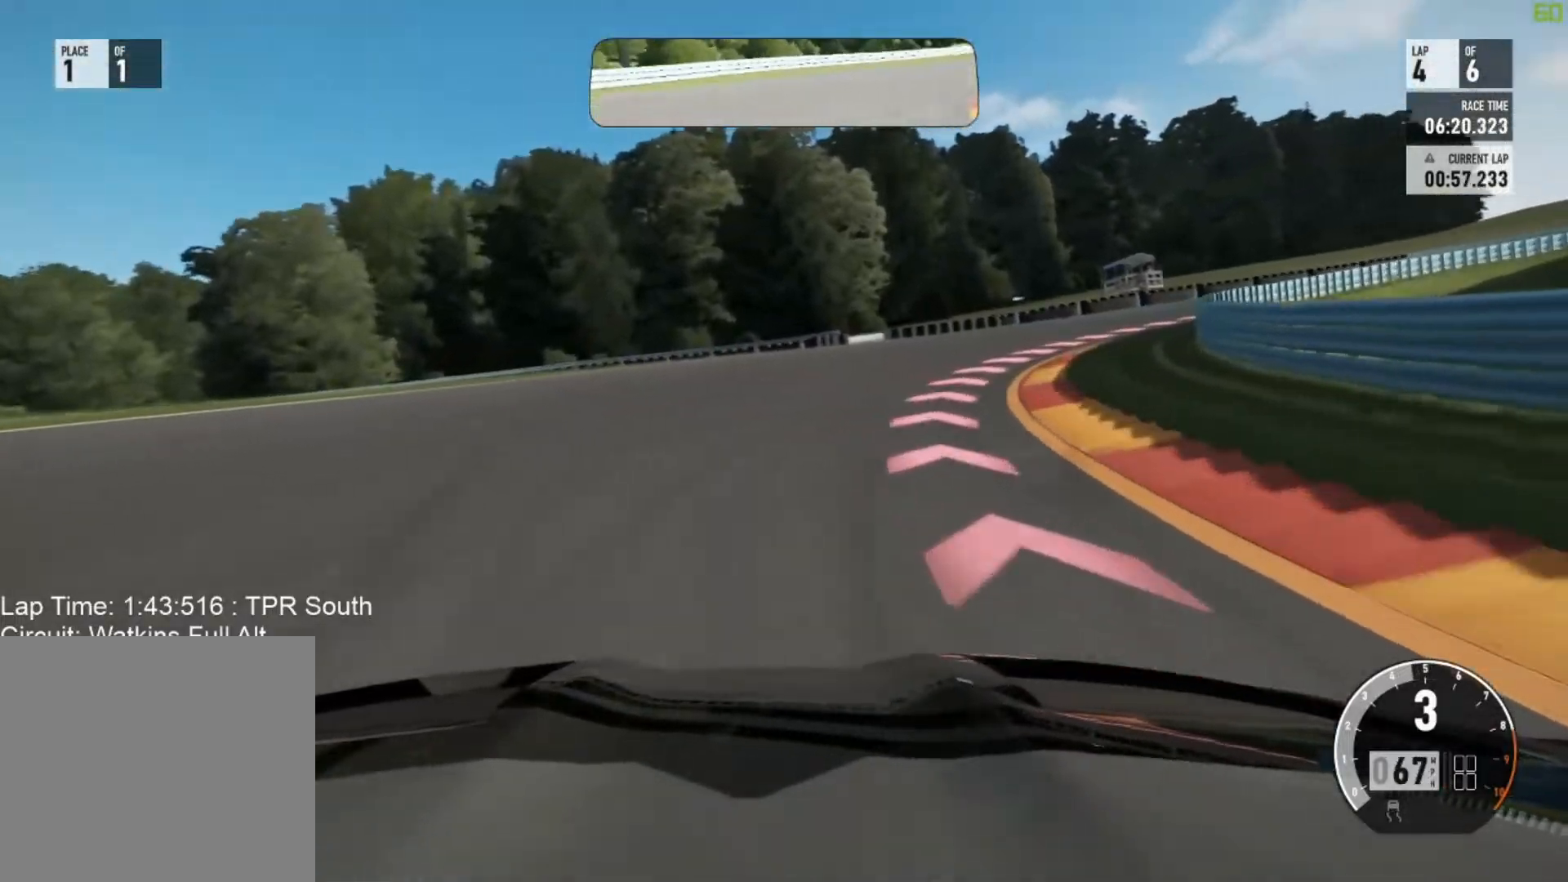
{"buttons": [], "left_stick": "right", "events": []}
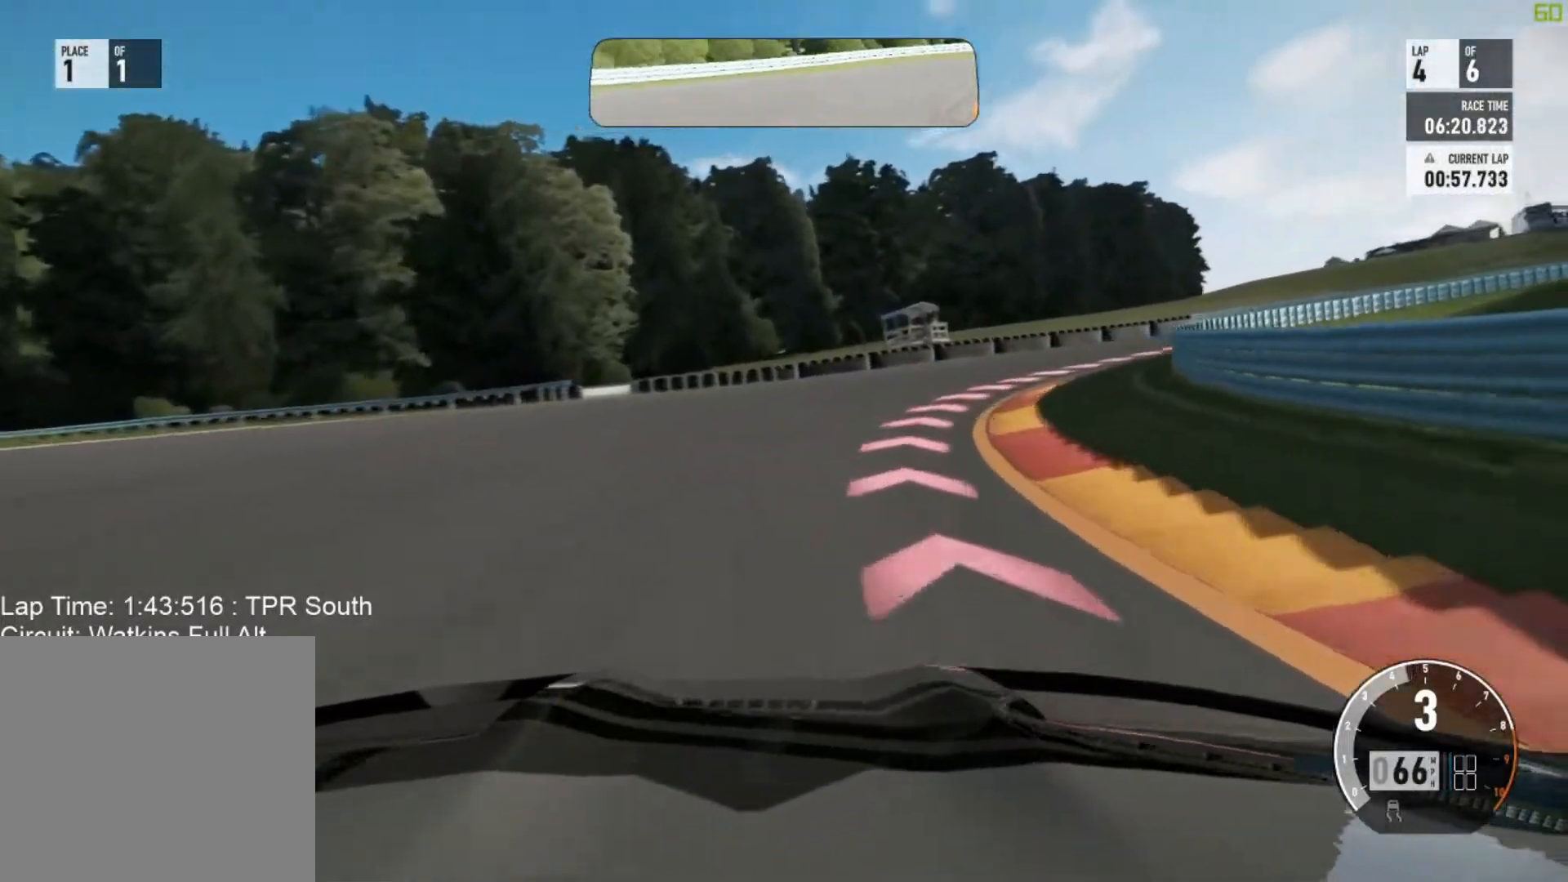
{"buttons": [], "left_stick": "right", "events": []}
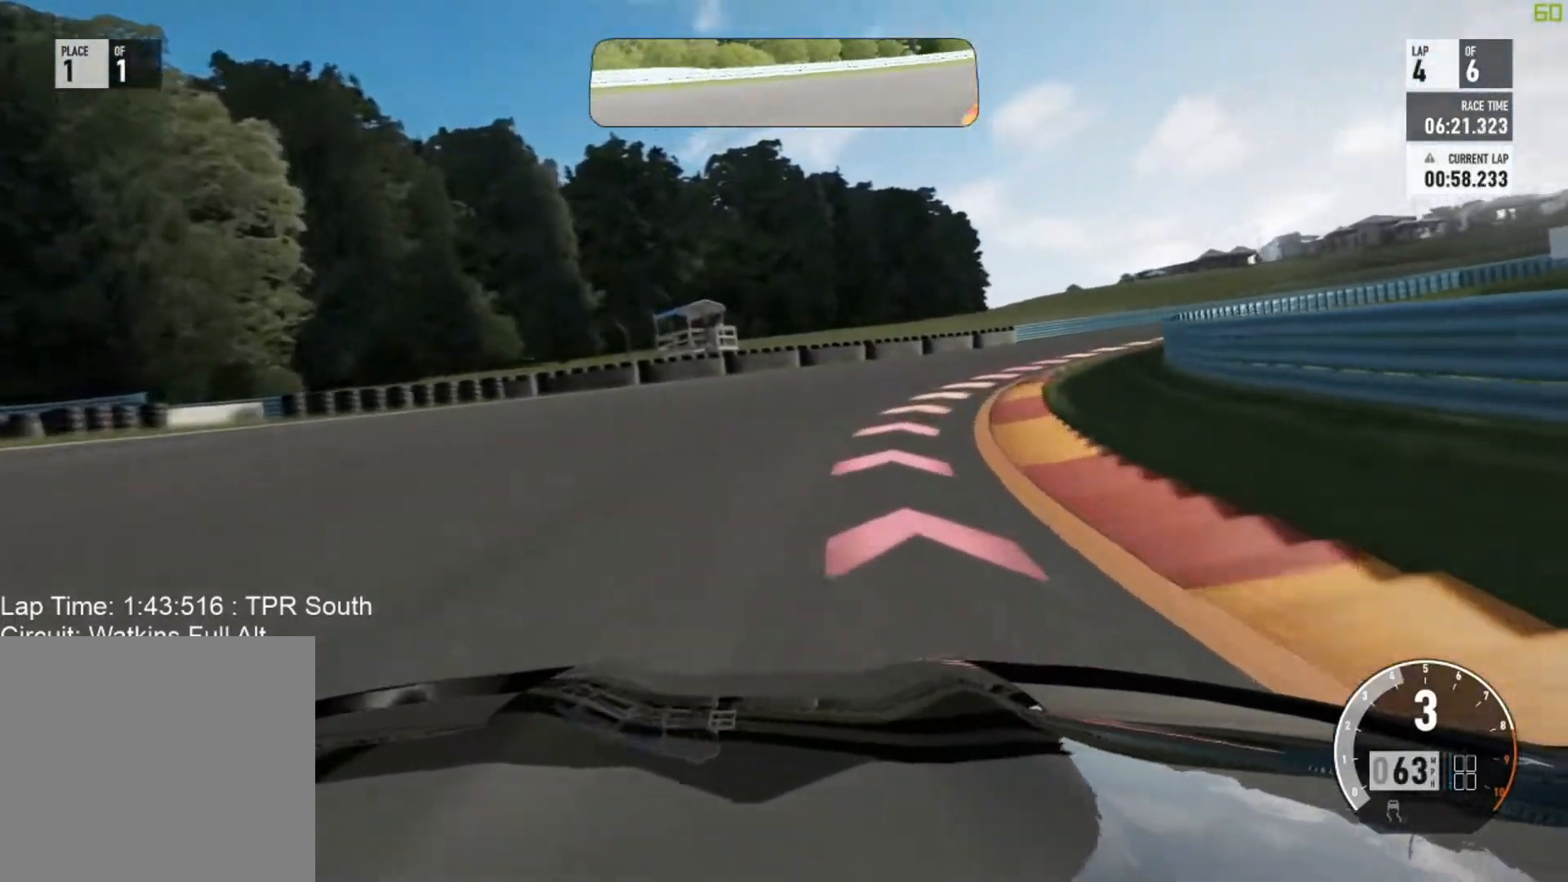
{"buttons": [], "left_stick": "right", "events": []}
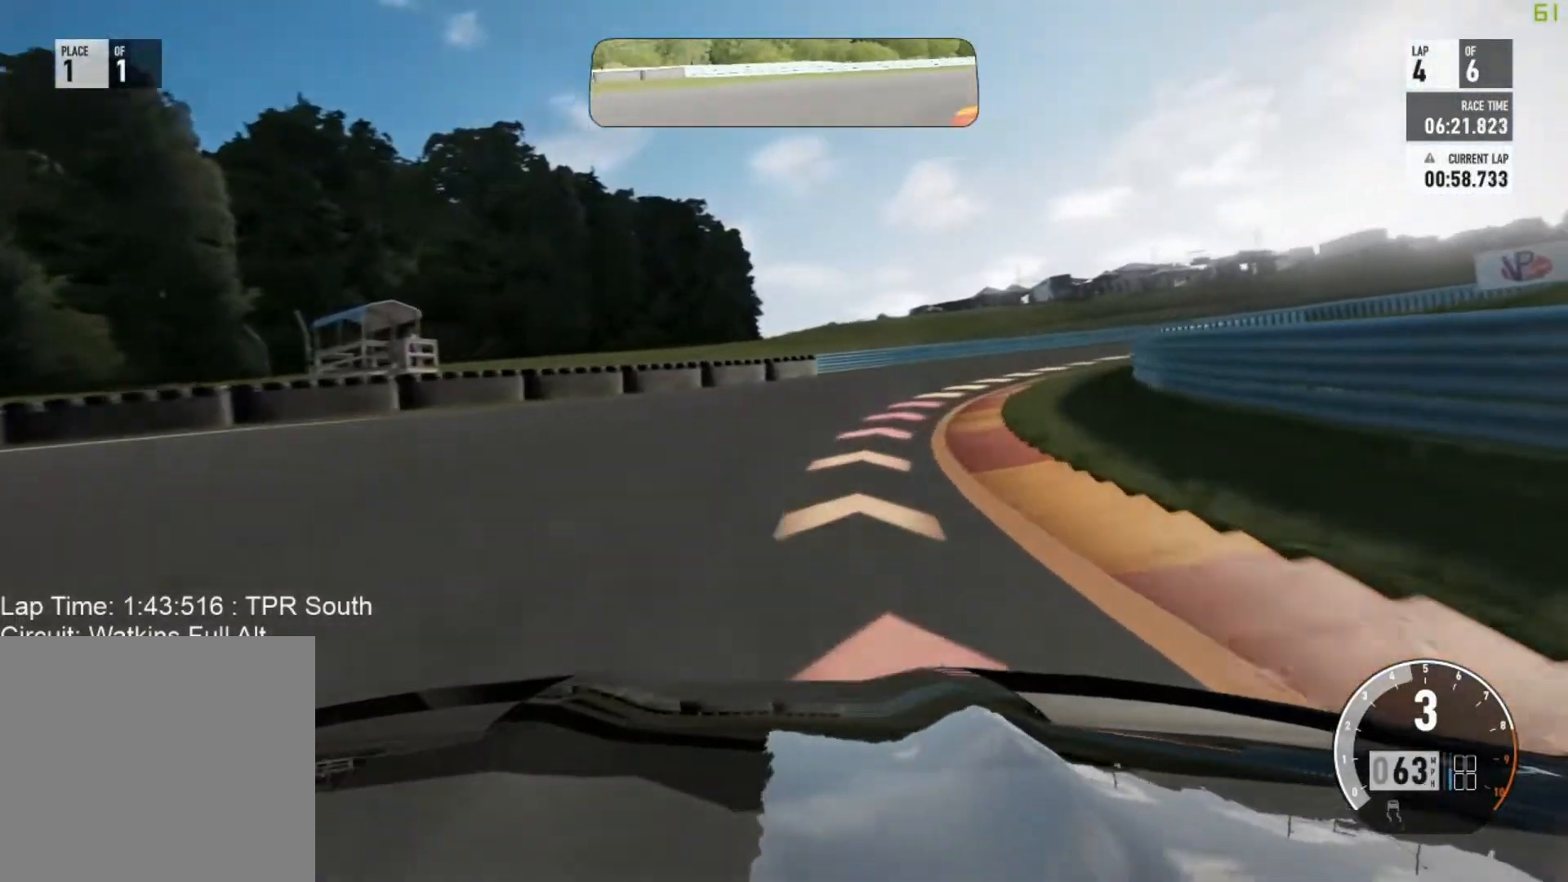
{"buttons": [], "left_stick": "right", "events": []}
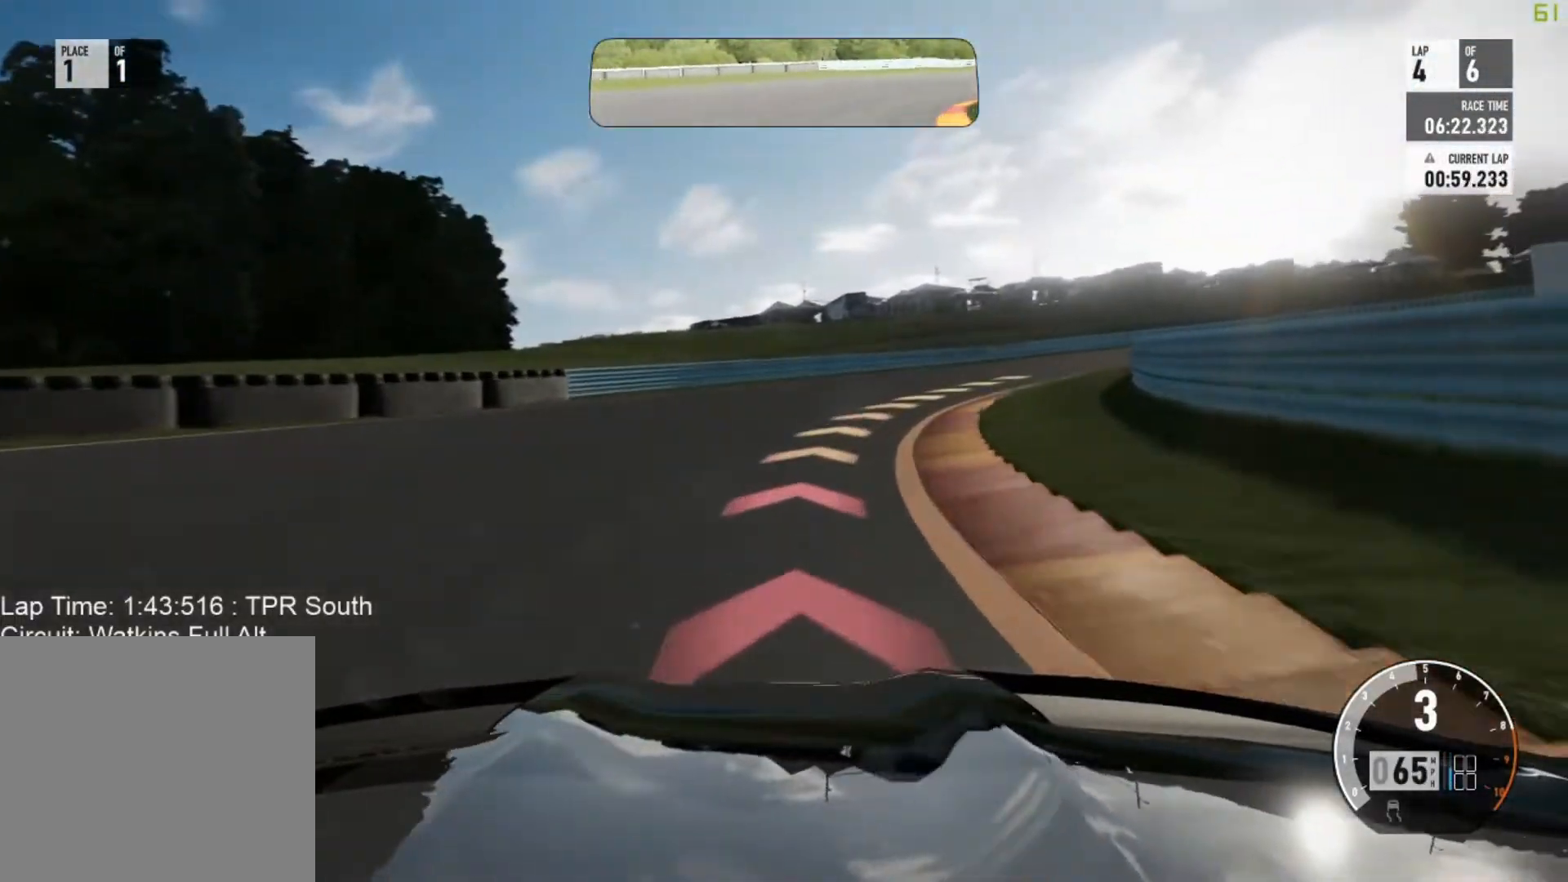
{"buttons": [], "left_stick": "right", "events": []}
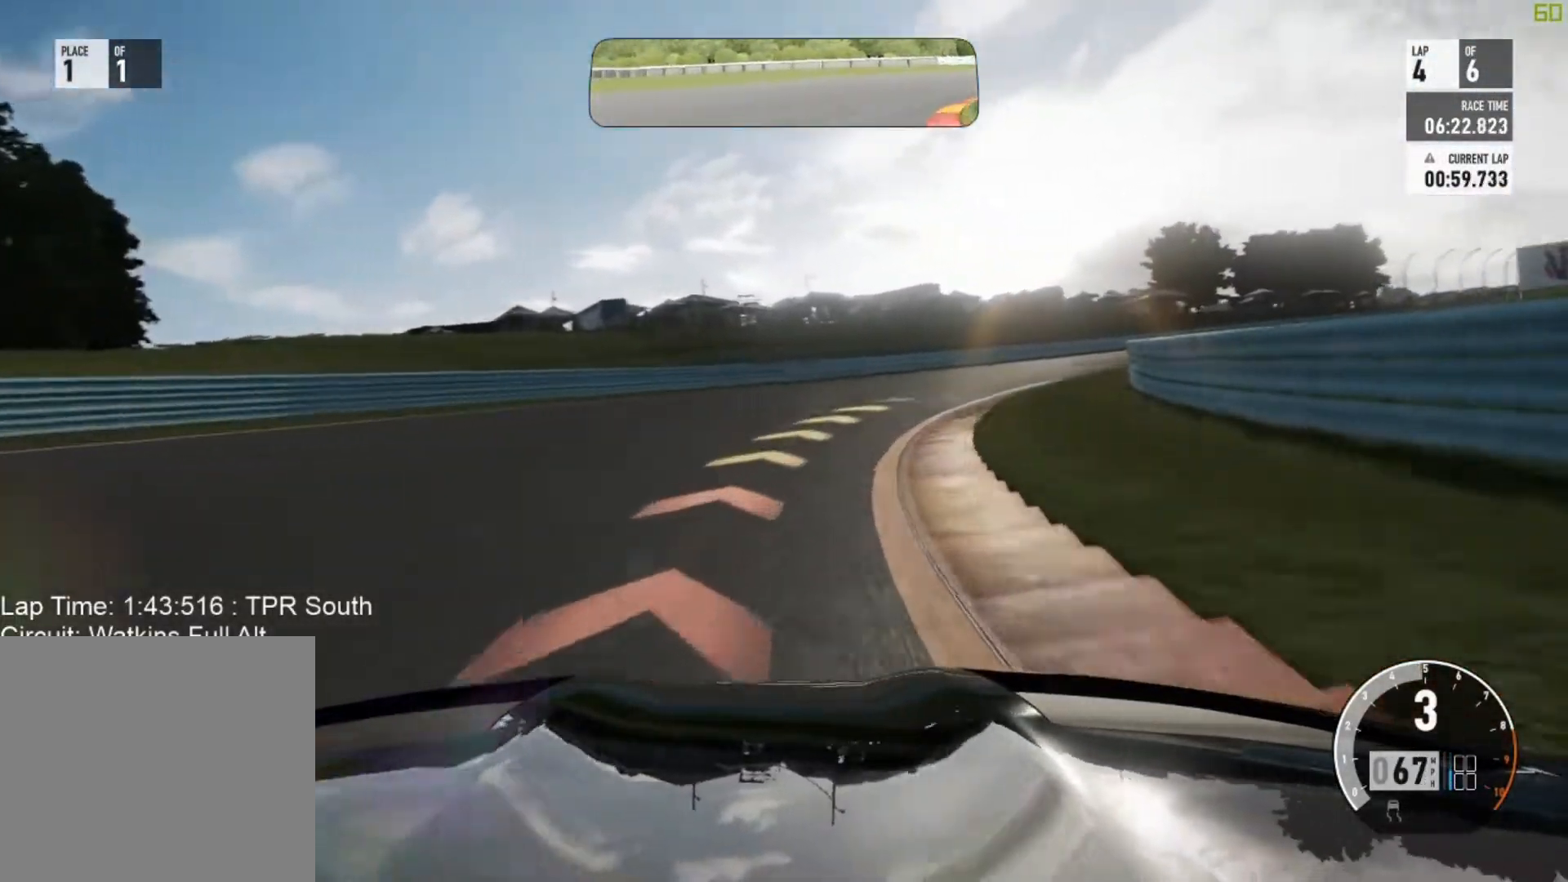
{"buttons": [], "left_stick": "center", "events": [[200, "left_stick", "up-right"], [300, "left_stick", "center"]]}
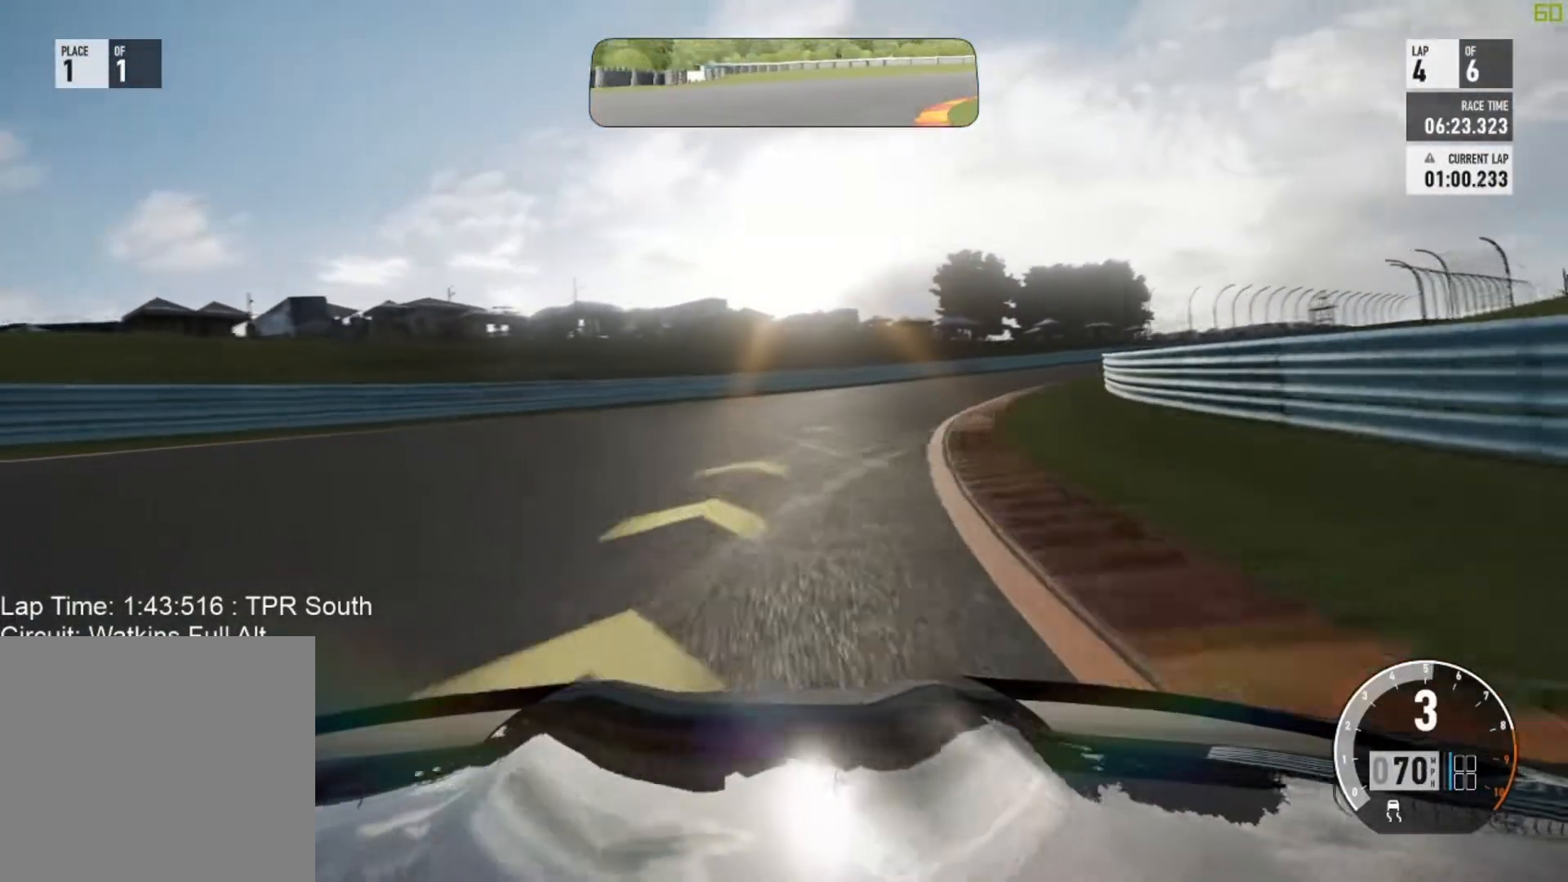
{"buttons": [], "left_stick": "right", "events": [[33, "left_stick", "right"], [317, "left_stick", "center"], [417, "left_stick", "right"]]}
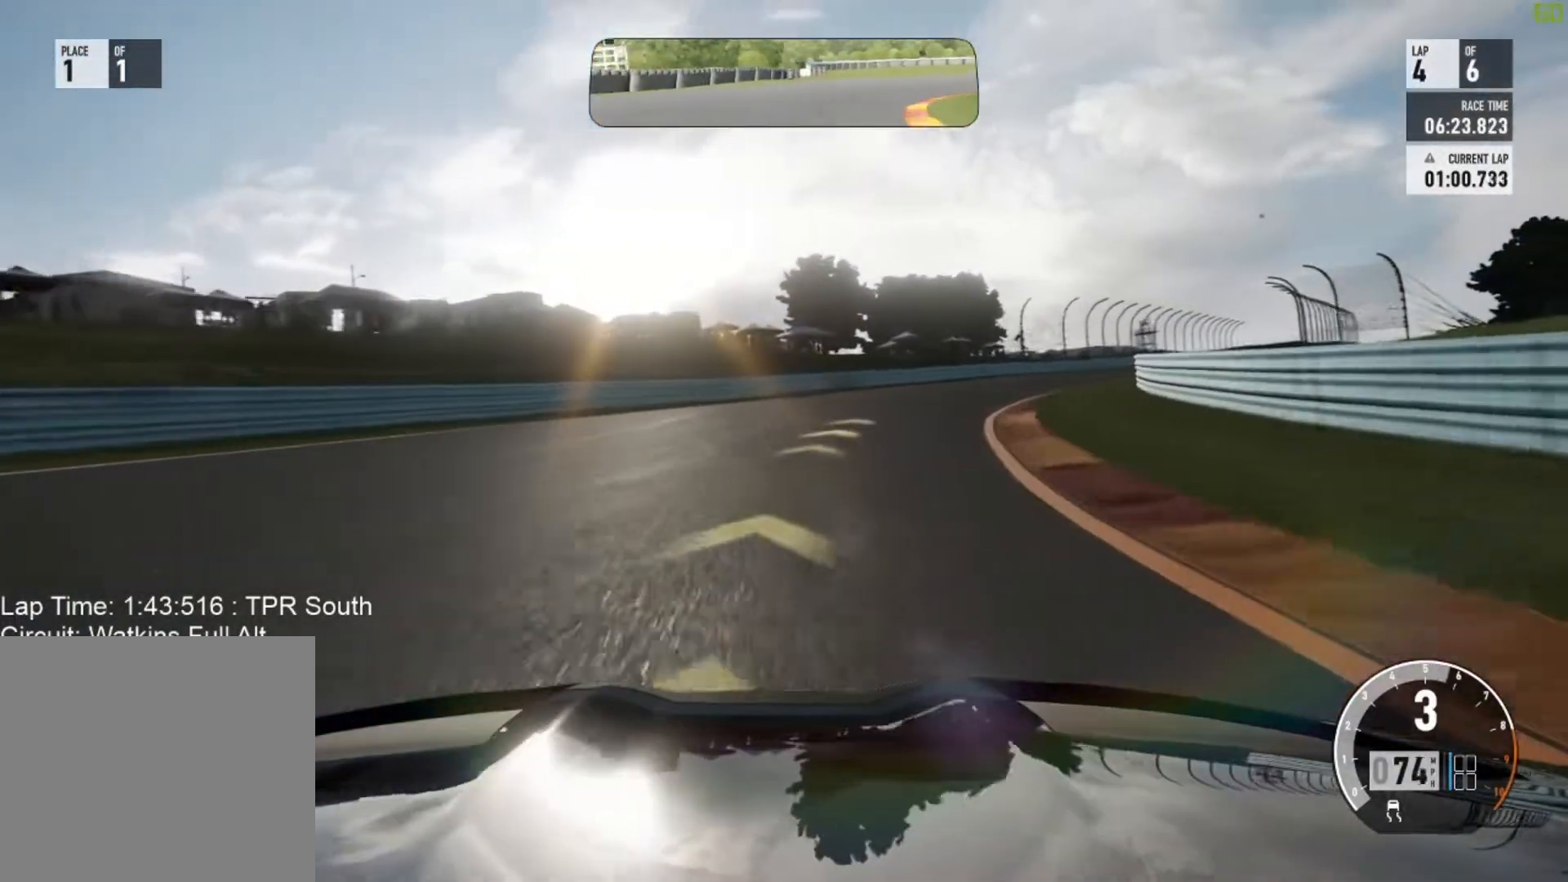
{"buttons": [], "left_stick": "right", "events": [[317, "left_stick", "center"], [467, "left_stick", "right"]]}
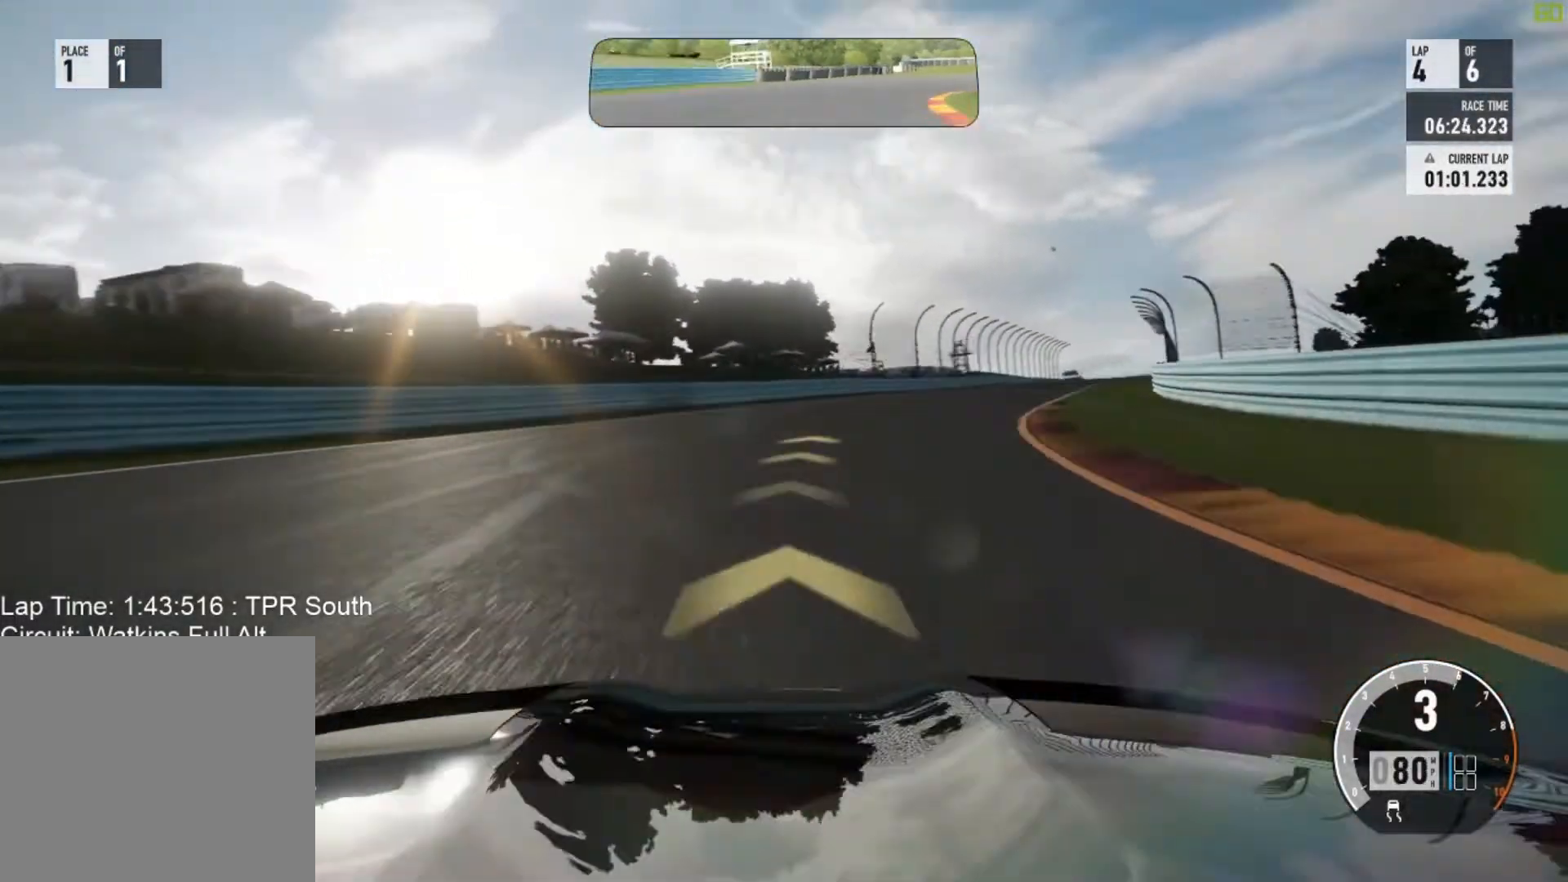
{"buttons": [], "left_stick": "right", "events": [[217, "left_stick", "center"], [367, "left_stick", "right"]]}